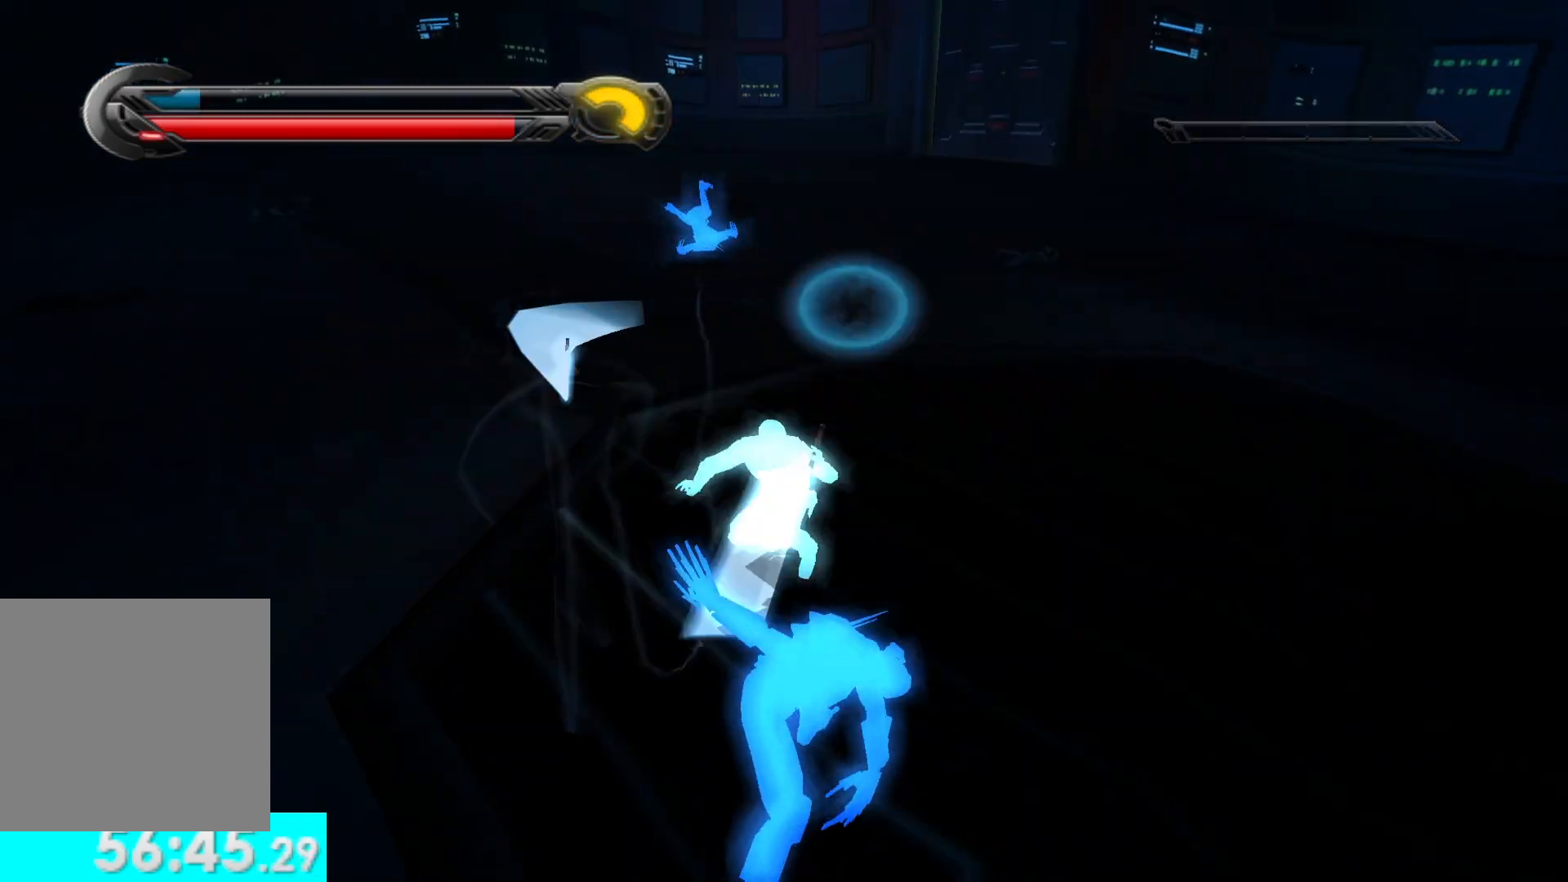
Gameplay with a controller (Xbox layout); each line is a JSON object with the inputs held at the frame after it. "button_events" lists button changes between this image and that frame as [ms after this image, input, new state], when the widget could be followed in between (sticks are given only as held states).
{"buttons": [], "left_stick": "down", "right_stick": "left", "button_events": [[50, "R2", "down"], [167, "R2", "up"]]}
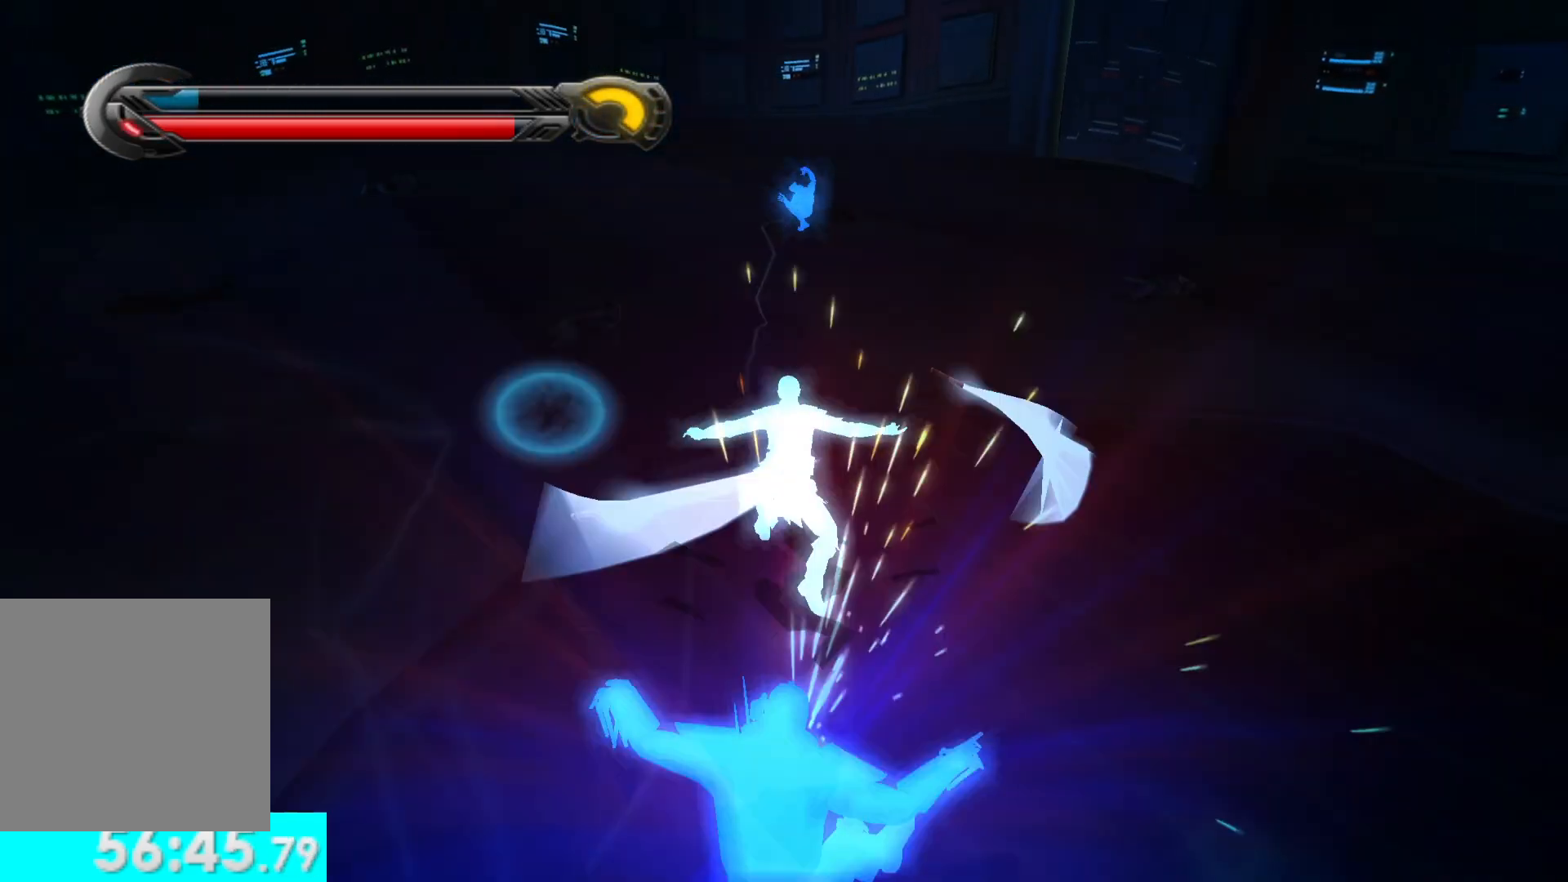
{"buttons": ["X"], "left_stick": "left", "right_stick": "left", "button_events": [[417, "X", "down"]]}
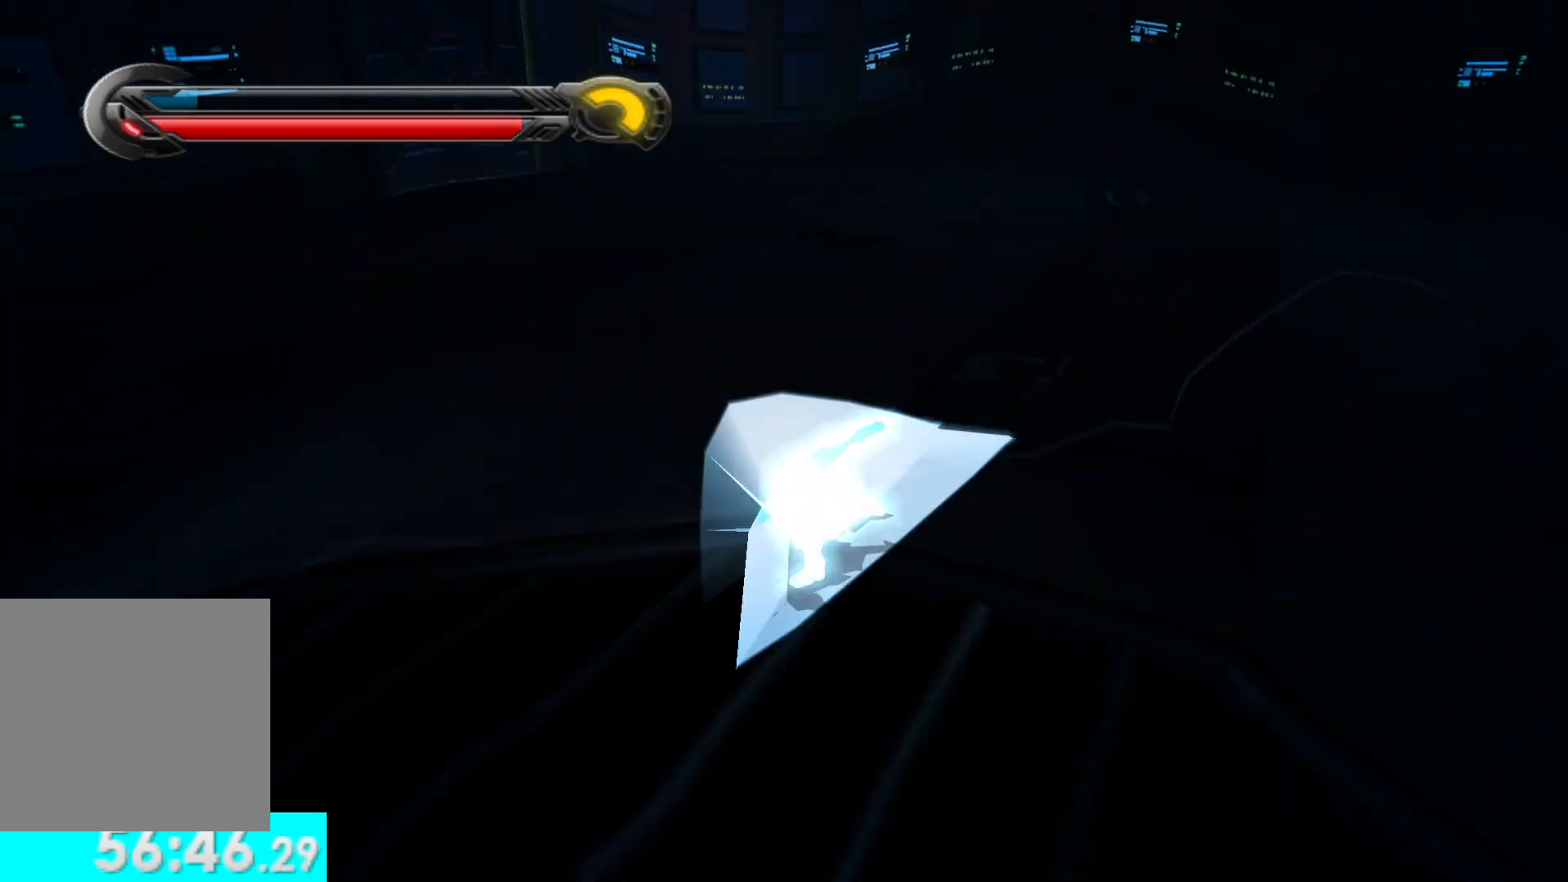
{"buttons": [], "left_stick": "up-left", "right_stick": "left", "button_events": [[67, "X", "up"], [150, "X", "down"], [267, "X", "up"], [367, "X", "down"], [467, "X", "up"]]}
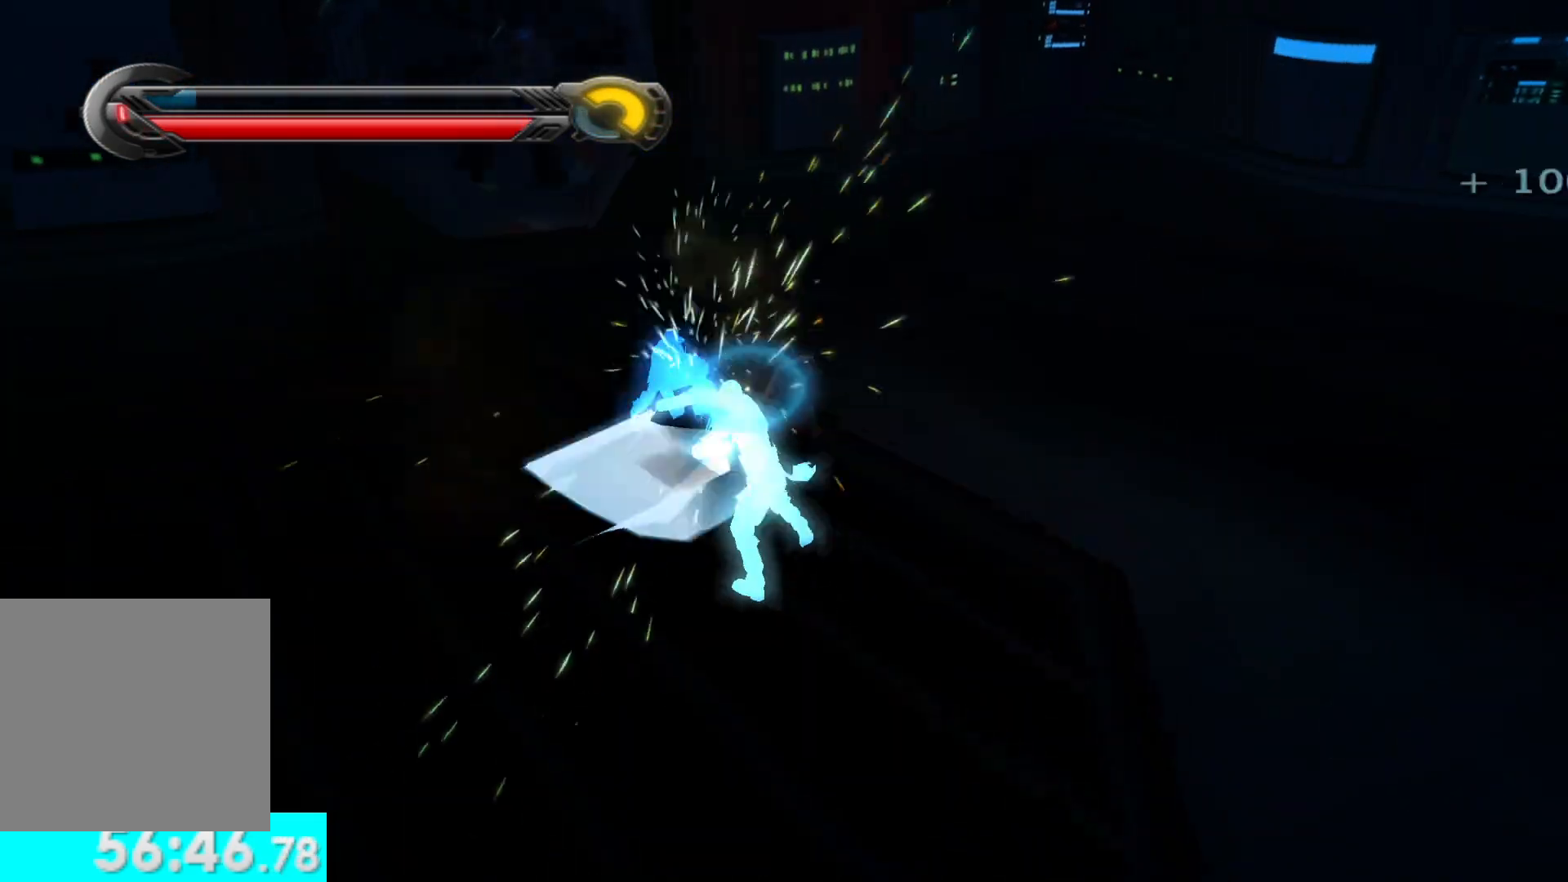
{"buttons": ["X"], "left_stick": "up-left", "right_stick": "center", "button_events": [[33, "X", "down"], [133, "X", "up"], [233, "X", "down"], [333, "X", "up"], [400, "X", "down"]]}
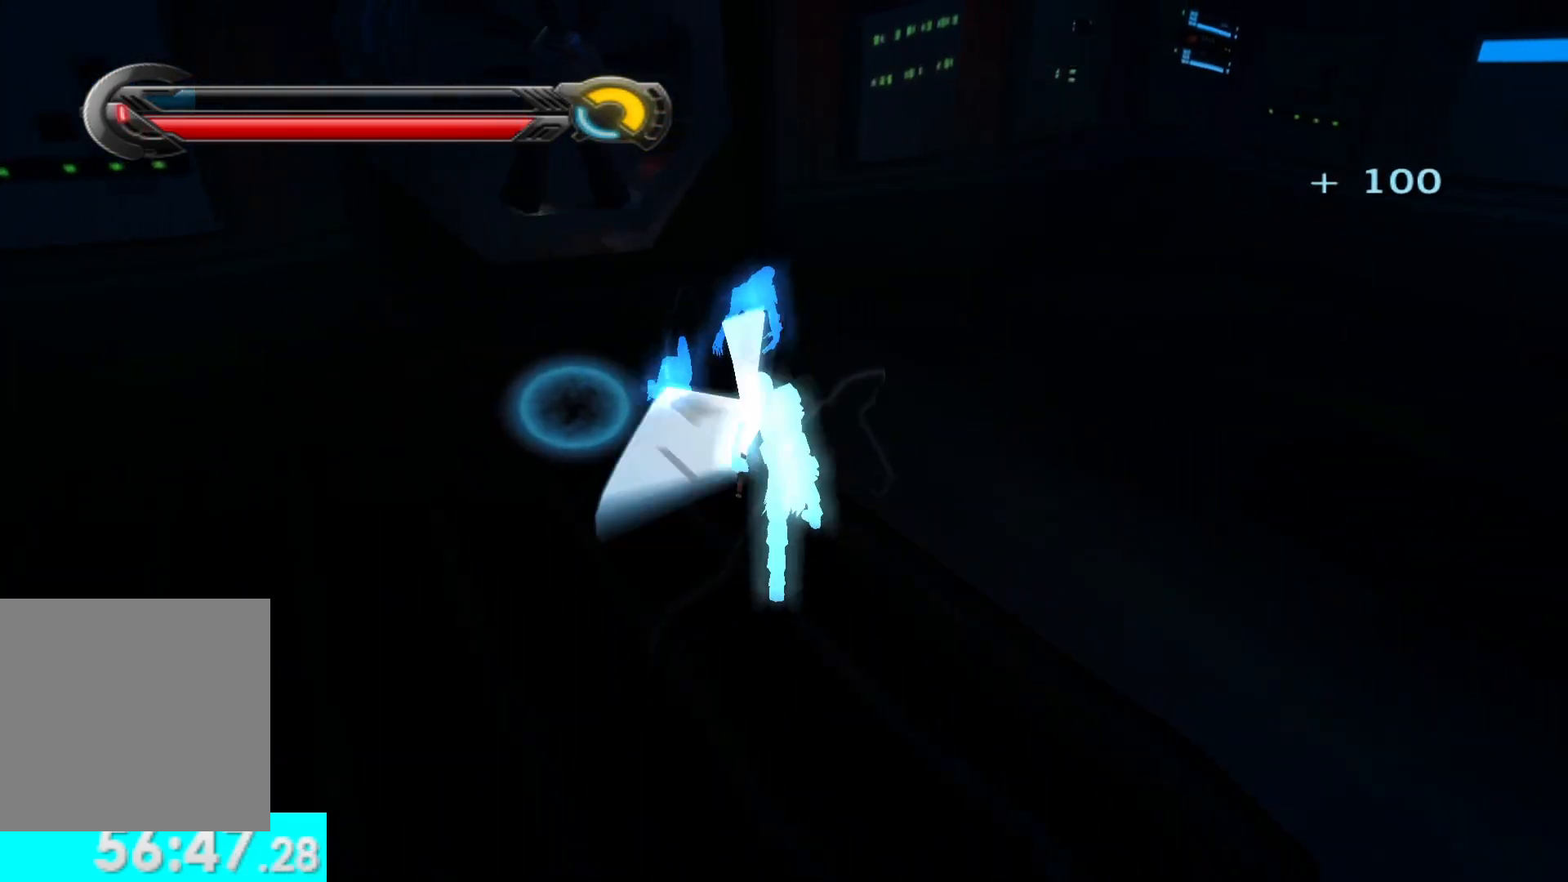
{"buttons": [], "left_stick": "down", "right_stick": "left", "button_events": [[17, "X", "up"]]}
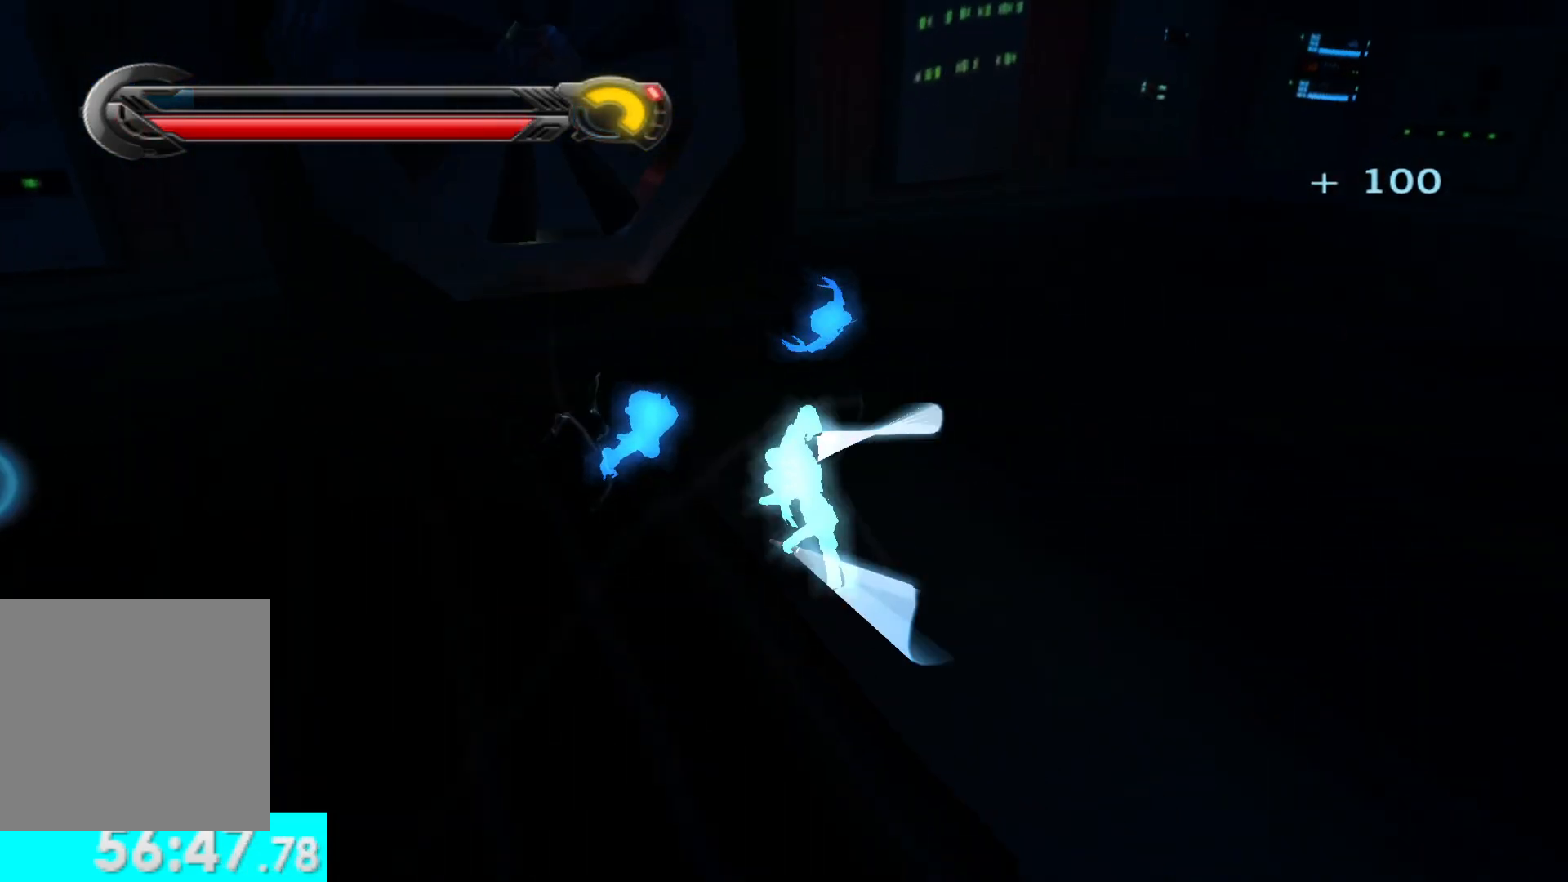
{"buttons": [], "left_stick": "down-left", "right_stick": "left", "button_events": []}
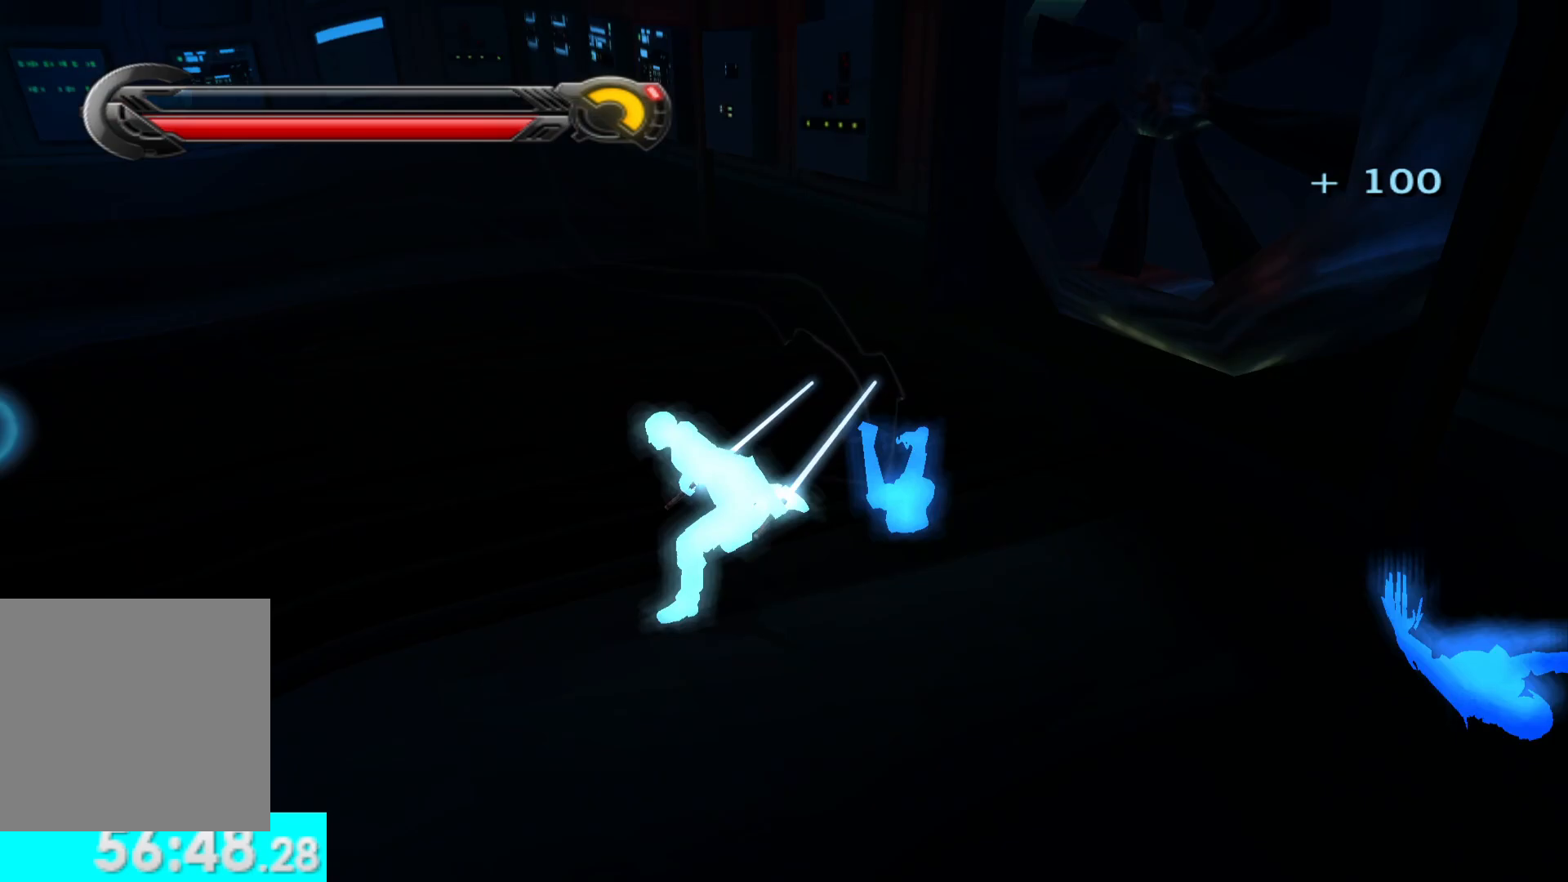
{"buttons": [], "left_stick": "up", "right_stick": "center", "button_events": []}
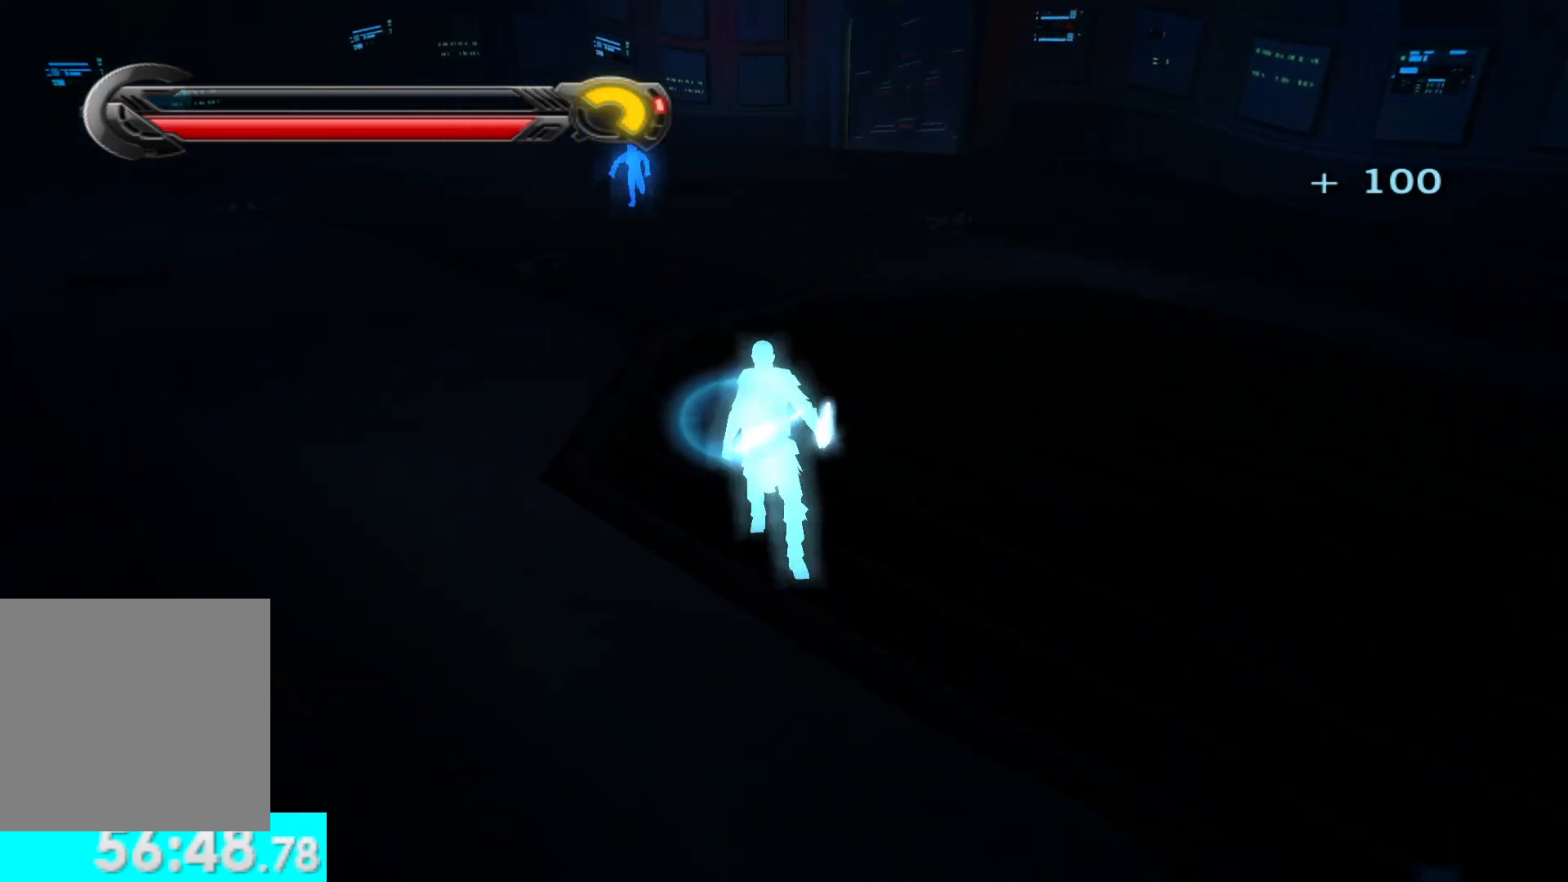
{"buttons": ["X"], "left_stick": "up-left", "right_stick": "left", "button_events": [[117, "L1", "down"], [233, "L1", "up"], [317, "X", "down"], [450, "X", "up"], [500, "X", "down"]]}
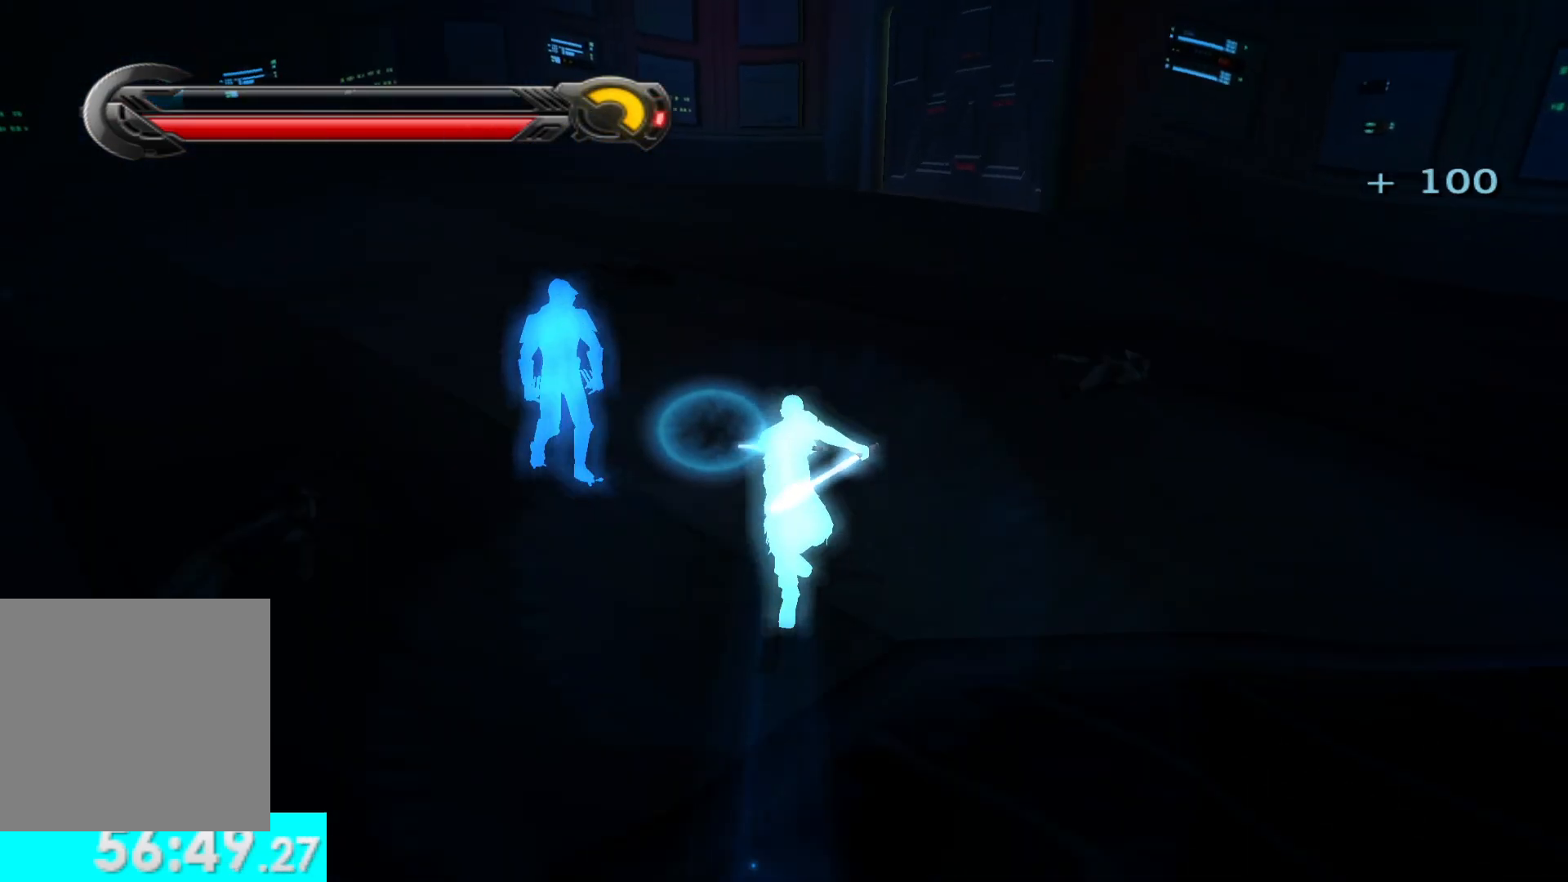
{"buttons": [], "left_stick": "up-right", "right_stick": "right", "button_events": [[117, "X", "up"], [183, "X", "down"], [283, "X", "up"], [350, "X", "down"], [450, "X", "up"]]}
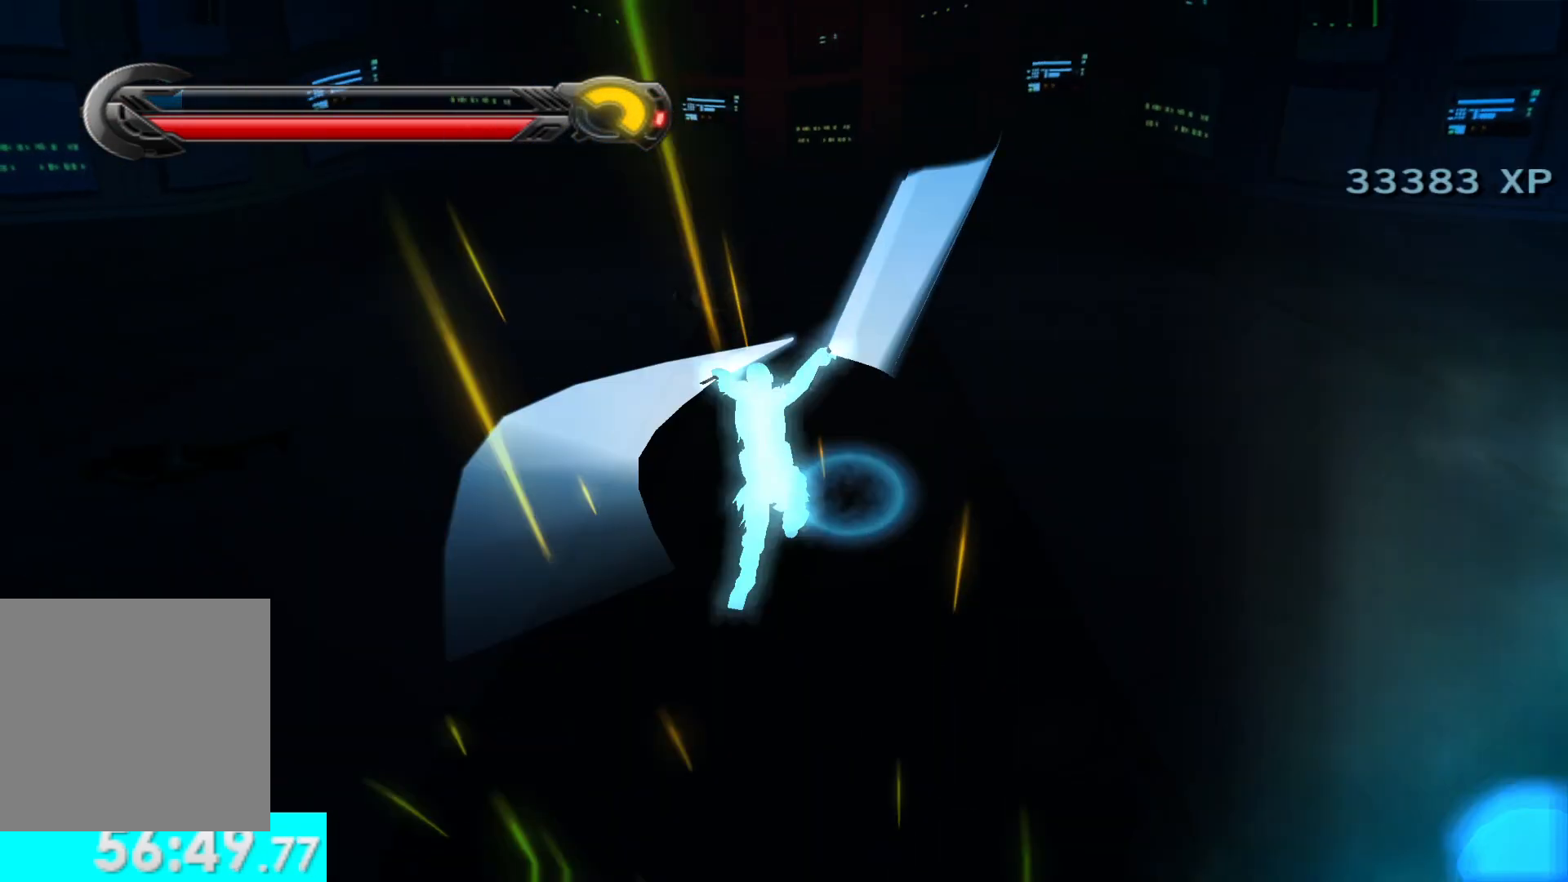
{"buttons": ["X"], "left_stick": "right", "right_stick": "right", "button_events": [[33, "X", "down"], [133, "X", "up"], [267, "X", "down"], [400, "X", "up"], [483, "X", "down"]]}
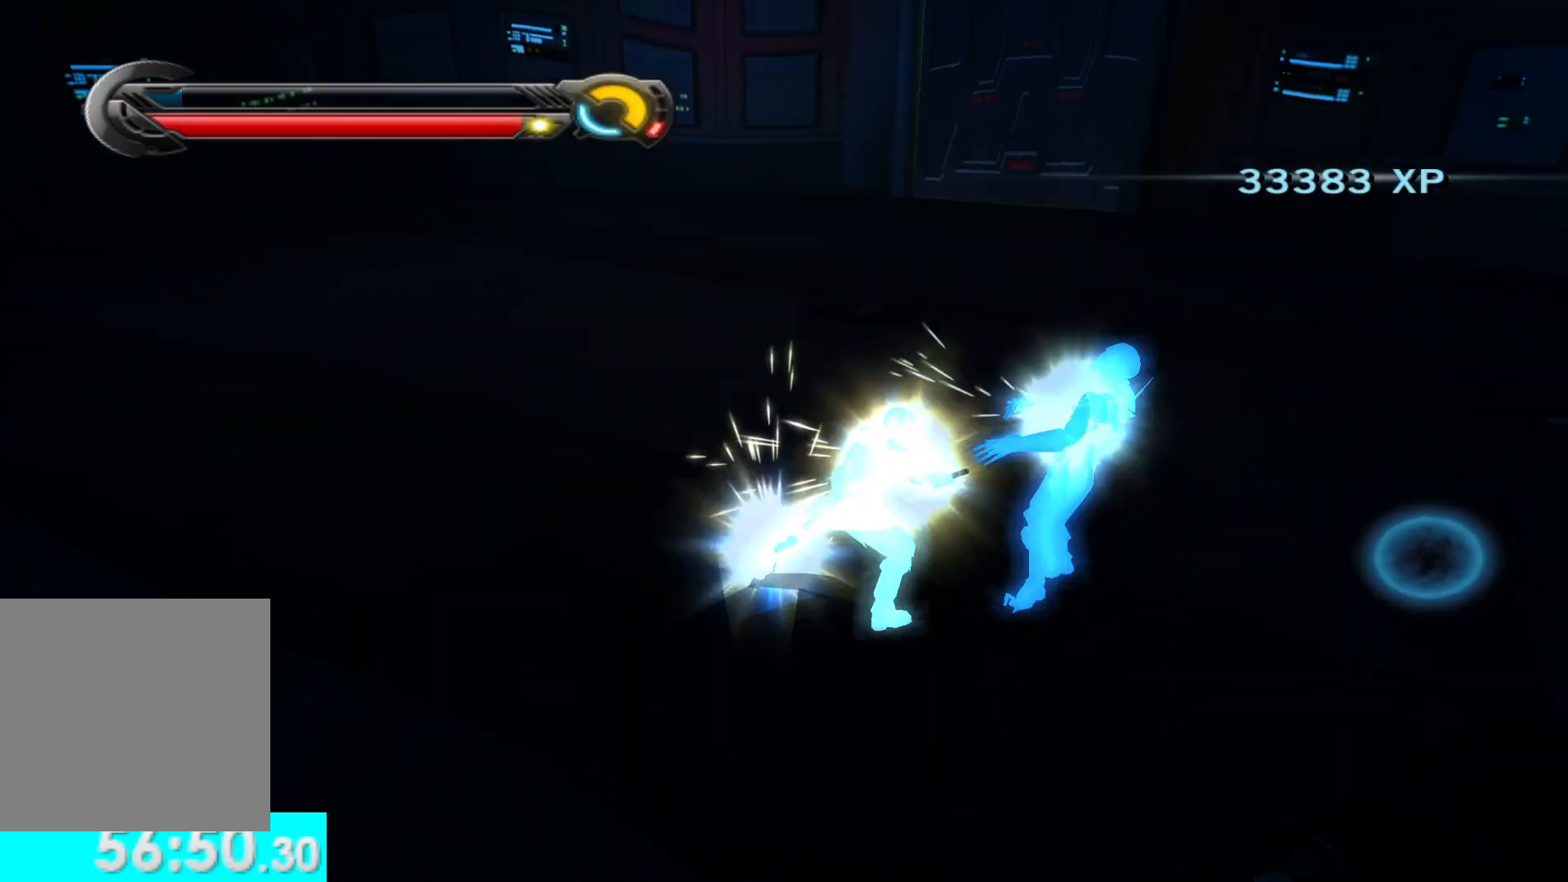
{"buttons": [], "left_stick": "up-left", "right_stick": "left", "button_events": [[100, "X", "up"], [183, "X", "down"], [283, "X", "up"], [383, "X", "down"], [483, "X", "up"]]}
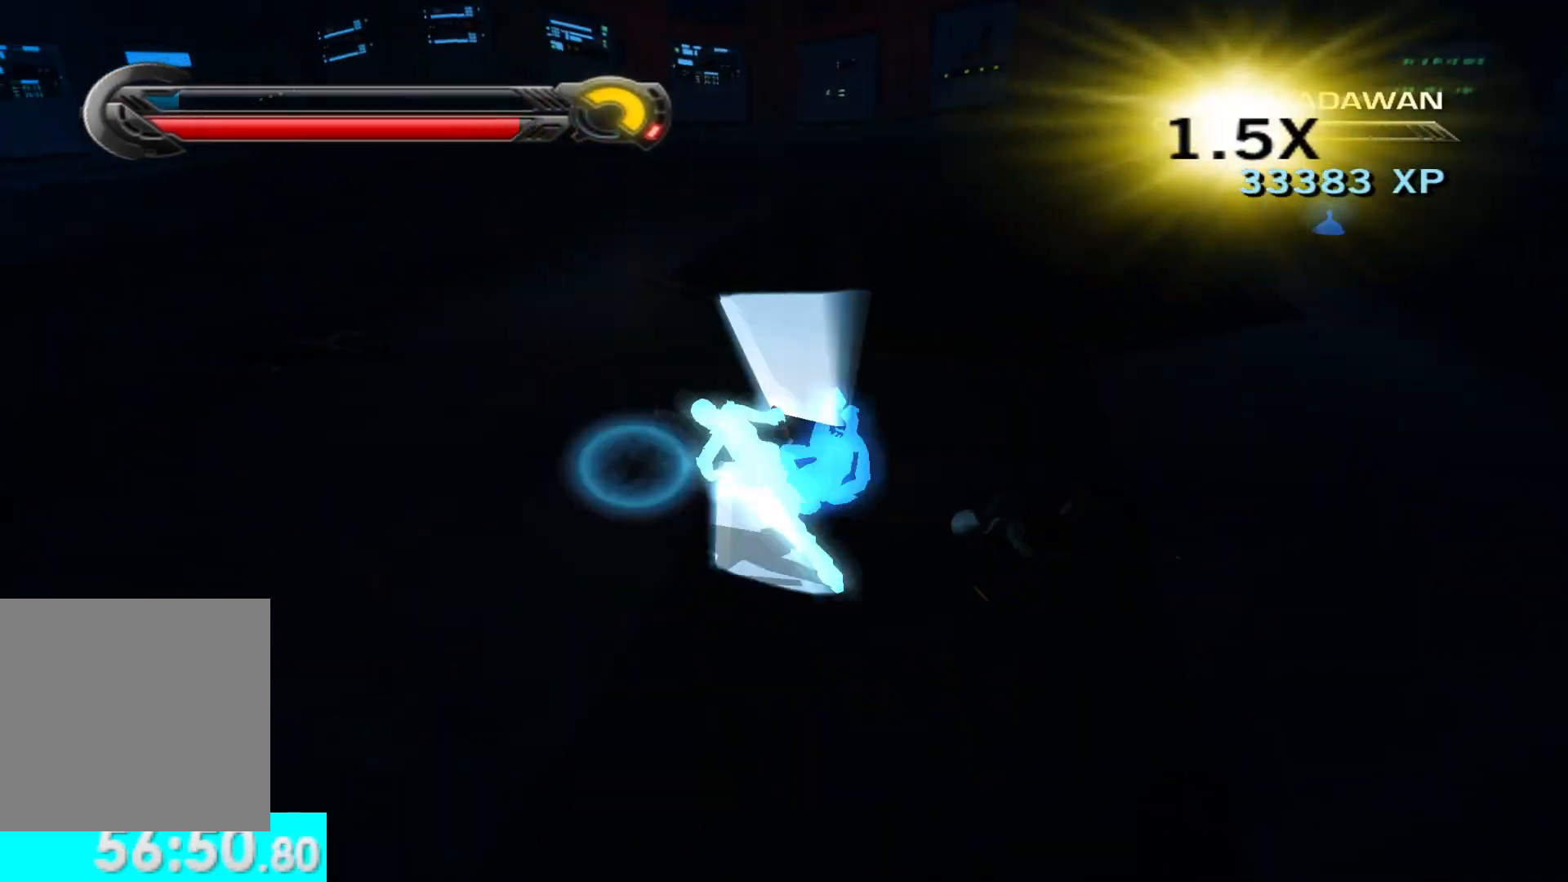
{"buttons": [], "left_stick": "center", "right_stick": "right", "button_events": [[117, "X", "down"], [233, "X", "up"]]}
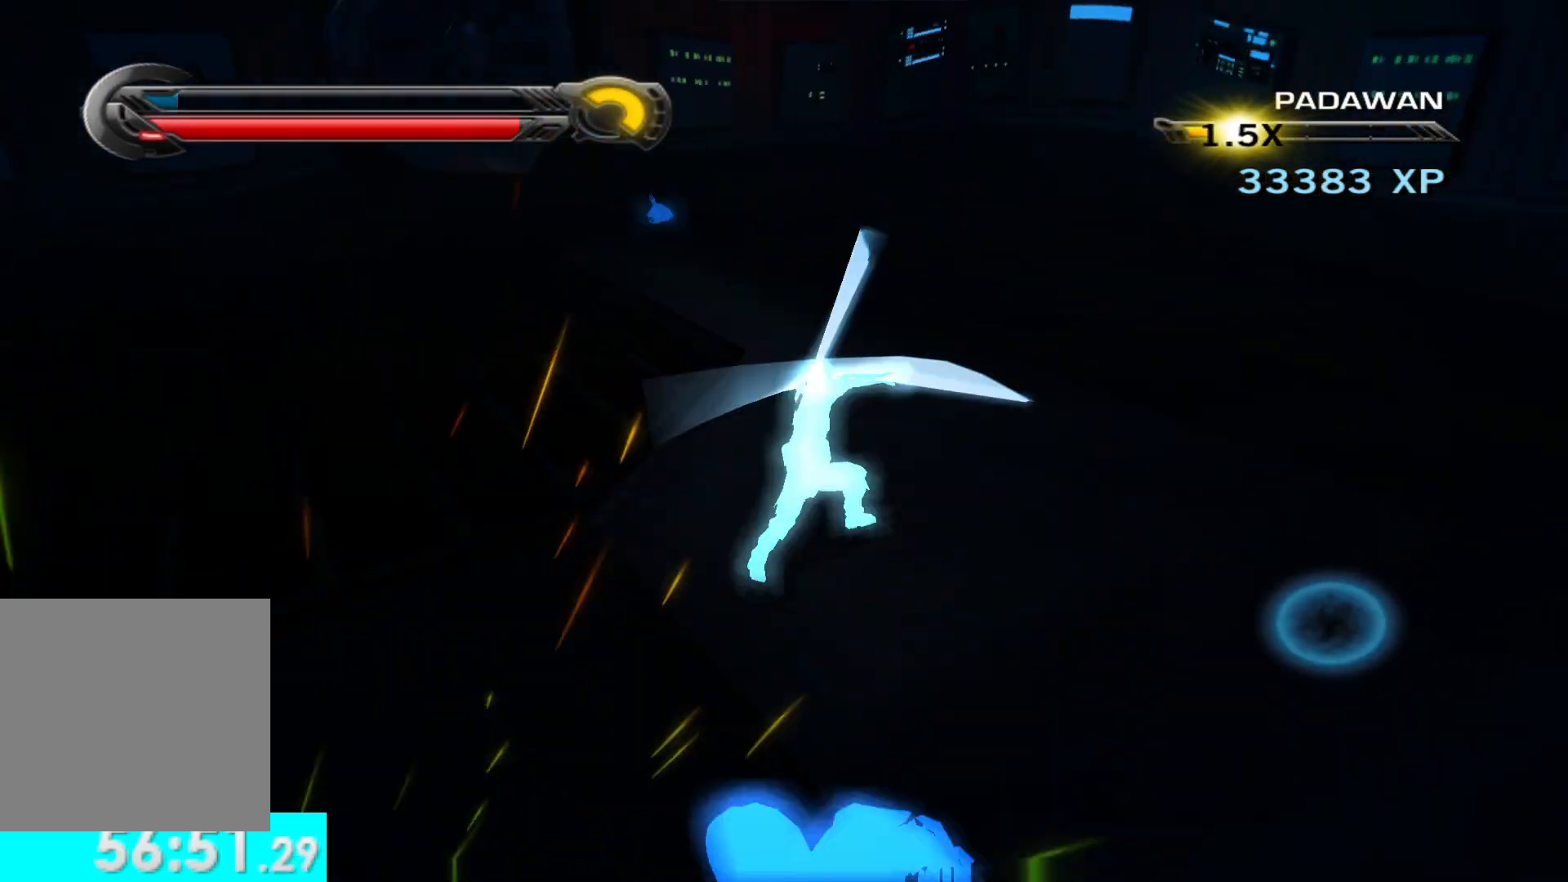
{"buttons": ["X"], "left_stick": "right", "right_stick": "right", "button_events": [[17, "X", "down"], [133, "X", "up"], [267, "X", "down"], [383, "X", "up"], [483, "X", "down"]]}
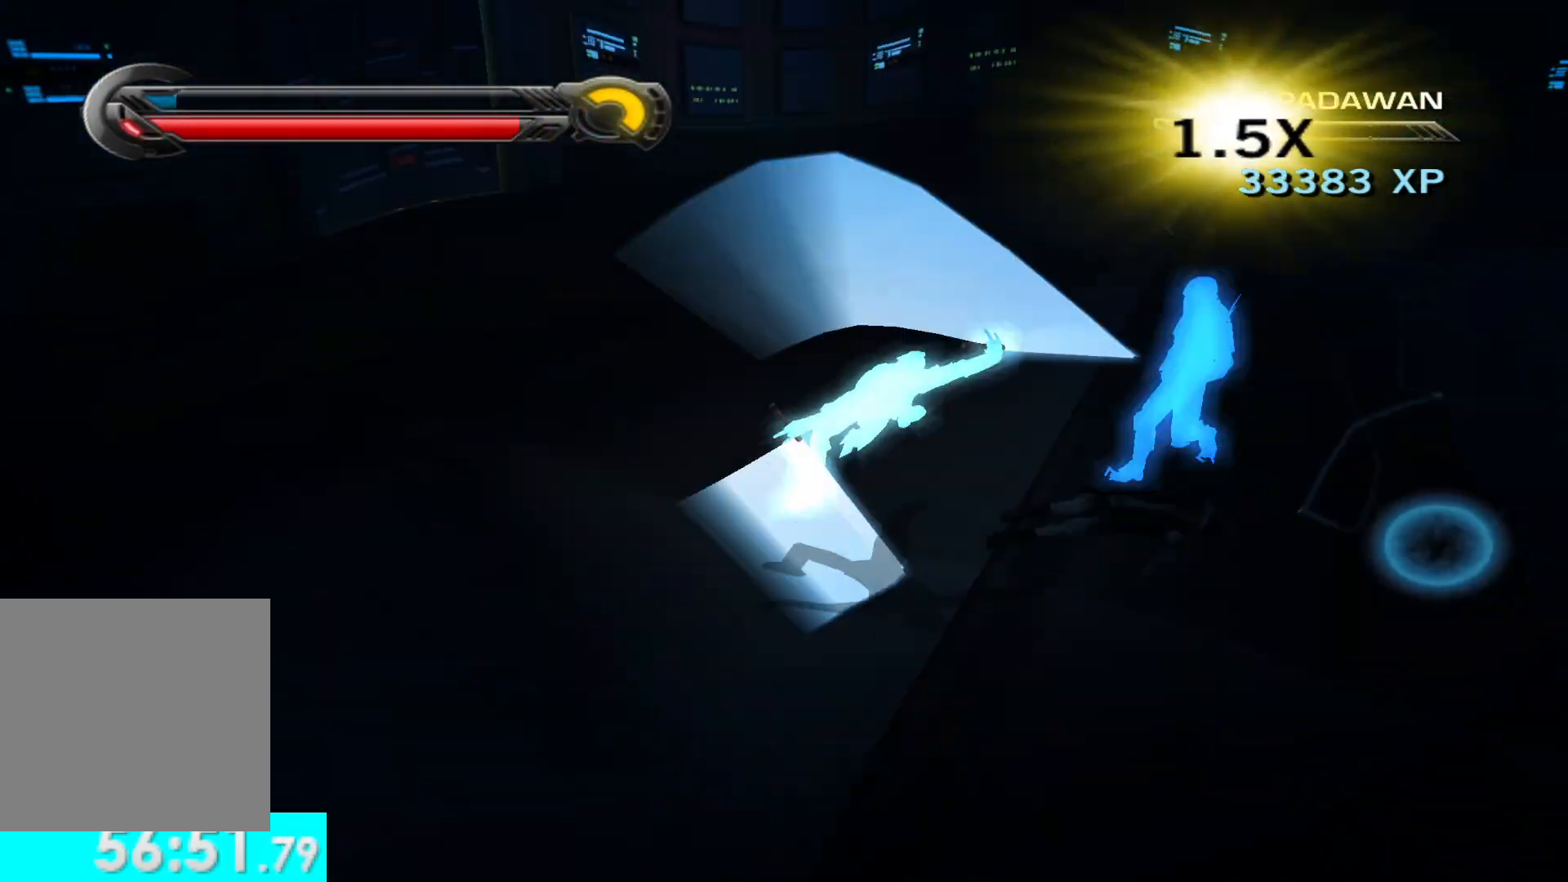
{"buttons": ["R2"], "left_stick": "up", "right_stick": "center", "button_events": [[83, "X", "up"], [250, "R2", "down"], [350, "R2", "up"], [467, "R2", "down"]]}
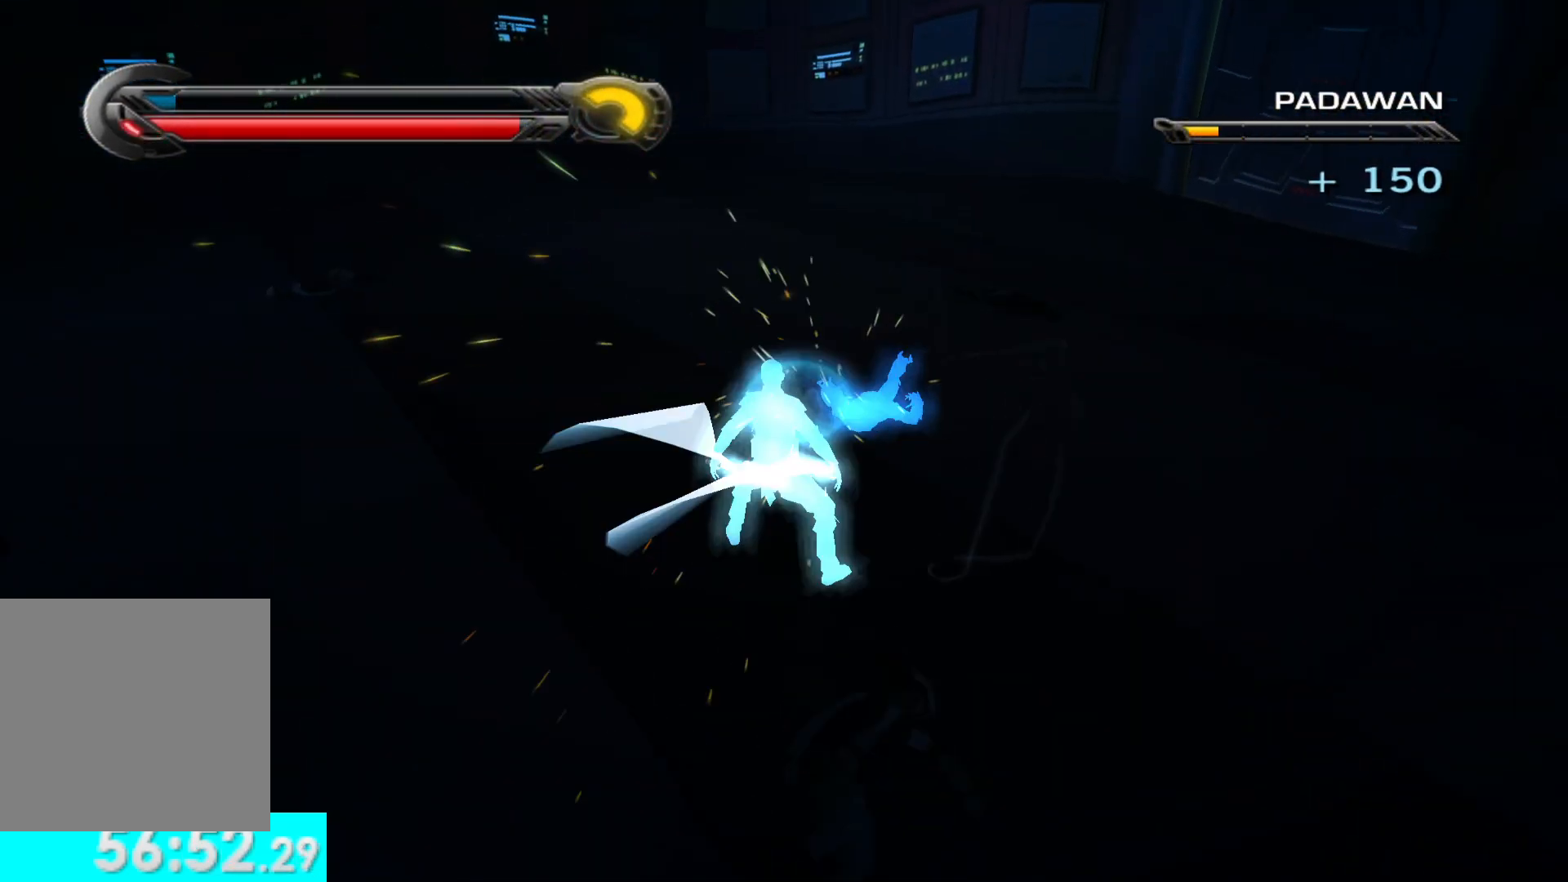
{"buttons": [], "left_stick": "up-right", "right_stick": "center", "button_events": [[50, "R2", "up"], [150, "R2", "down"], [233, "R2", "up"]]}
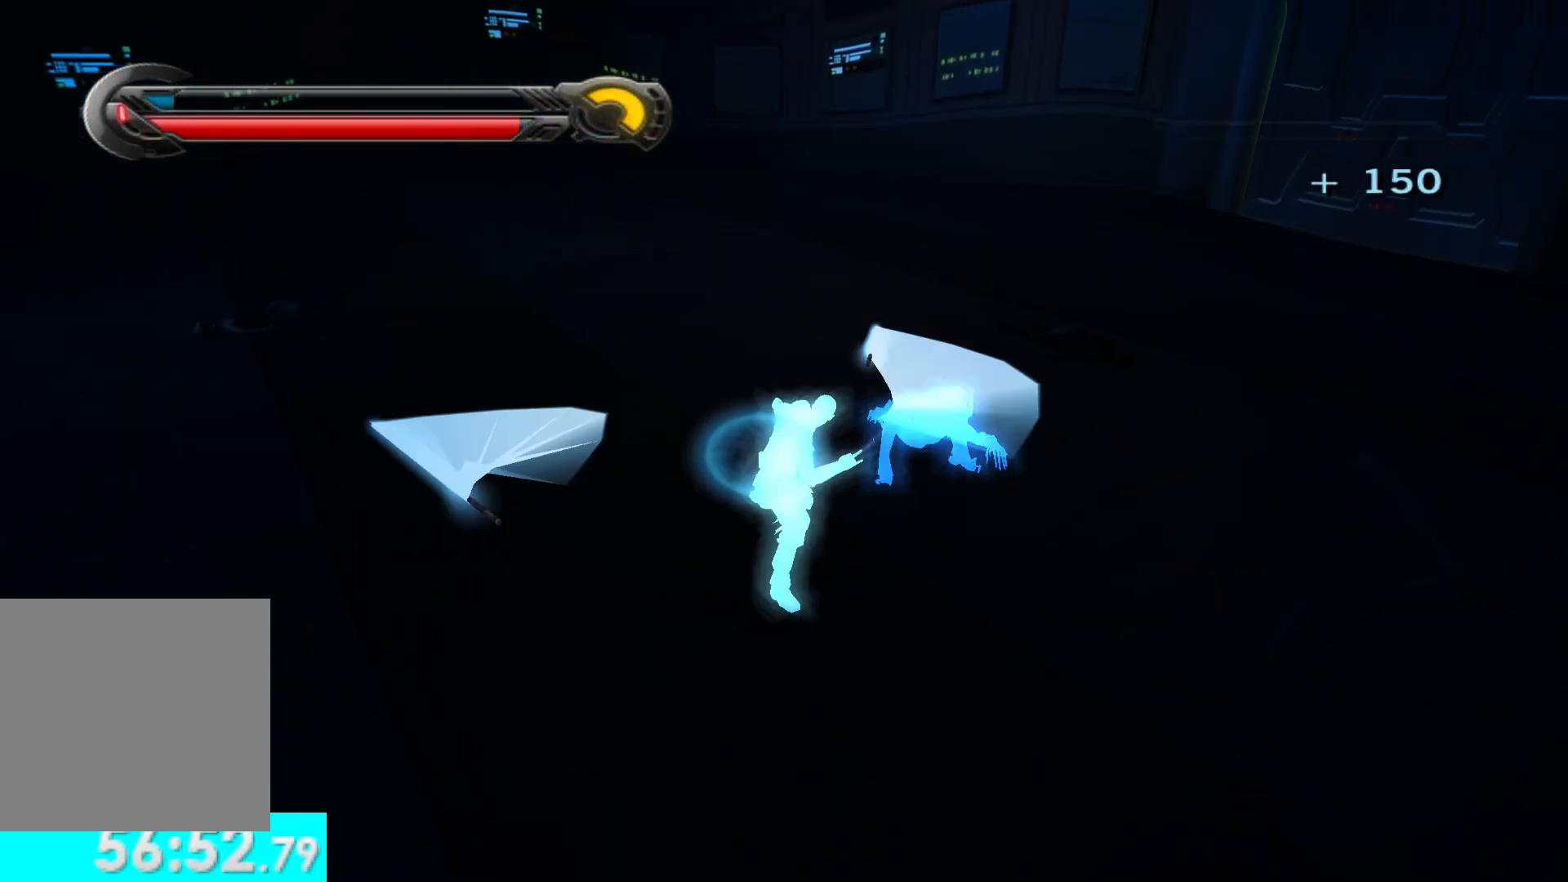
{"buttons": ["X"], "left_stick": "up-right", "right_stick": "down-right", "button_events": [[167, "X", "down"], [267, "X", "up"], [383, "X", "down"]]}
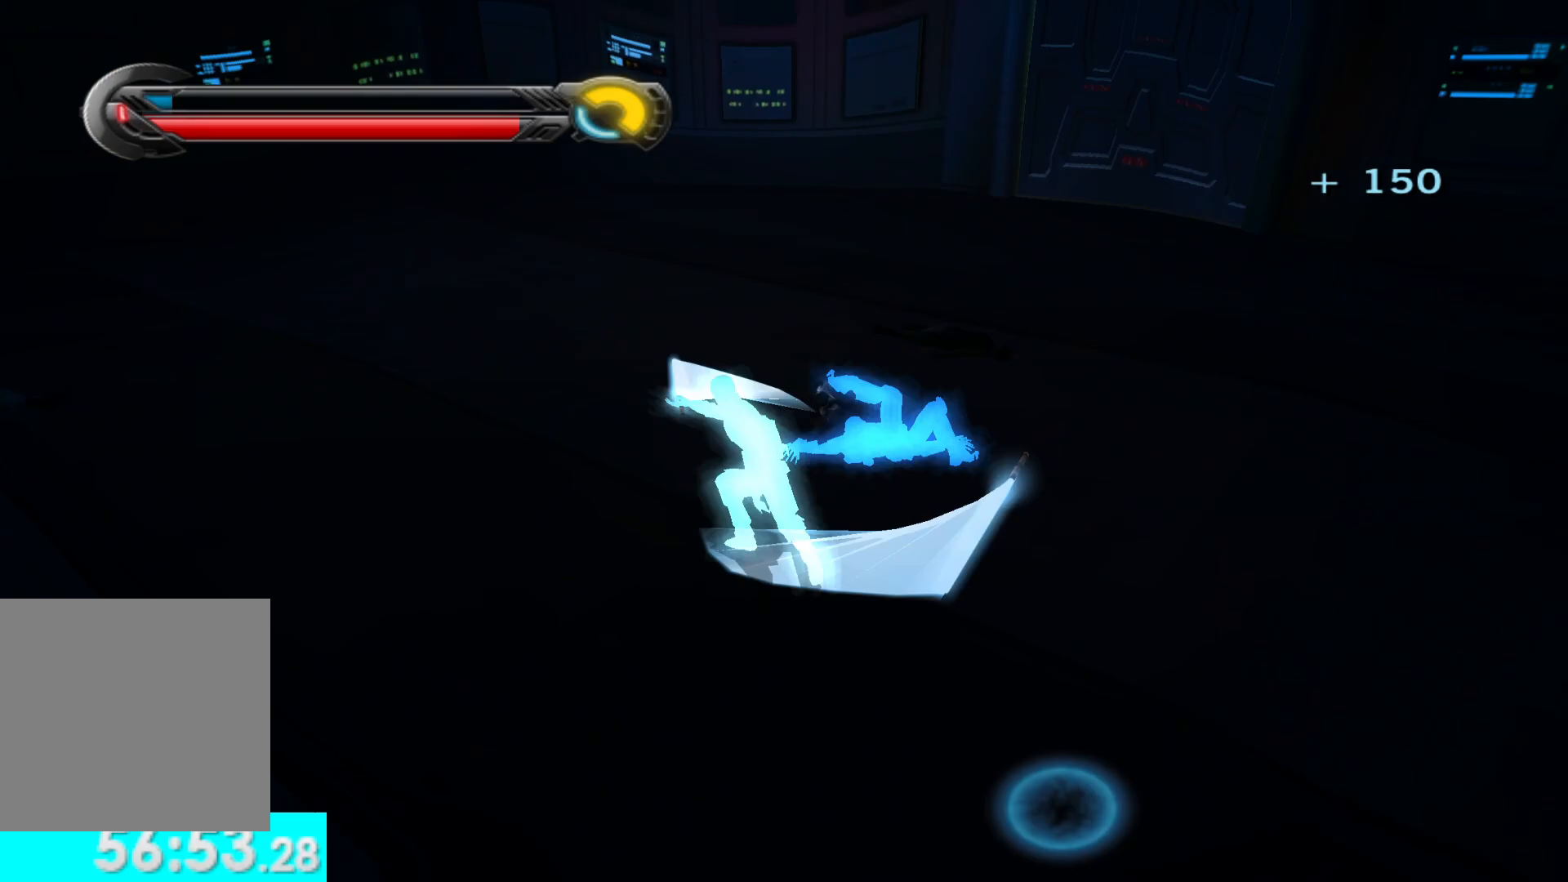
{"buttons": ["X"], "left_stick": "right", "right_stick": "down-right", "button_events": [[17, "X", "up"], [100, "X", "down"], [217, "X", "up"], [283, "X", "down"], [383, "X", "up"], [467, "X", "down"]]}
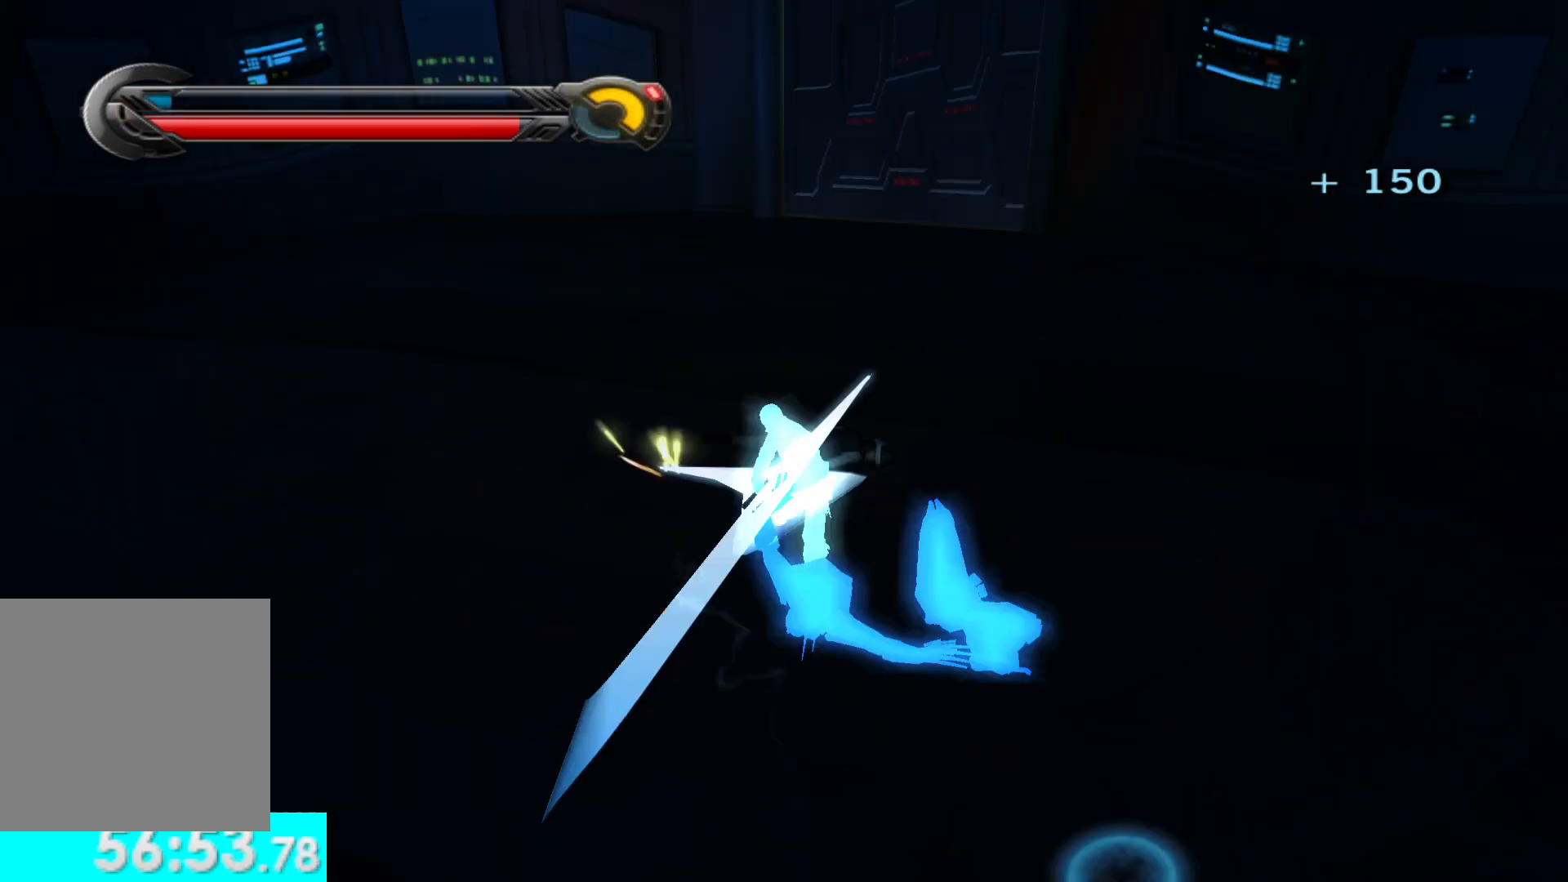
{"buttons": [], "left_stick": "right", "right_stick": "right", "button_events": [[67, "X", "up"], [133, "X", "down"], [250, "X", "up"], [333, "X", "down"], [467, "X", "up"]]}
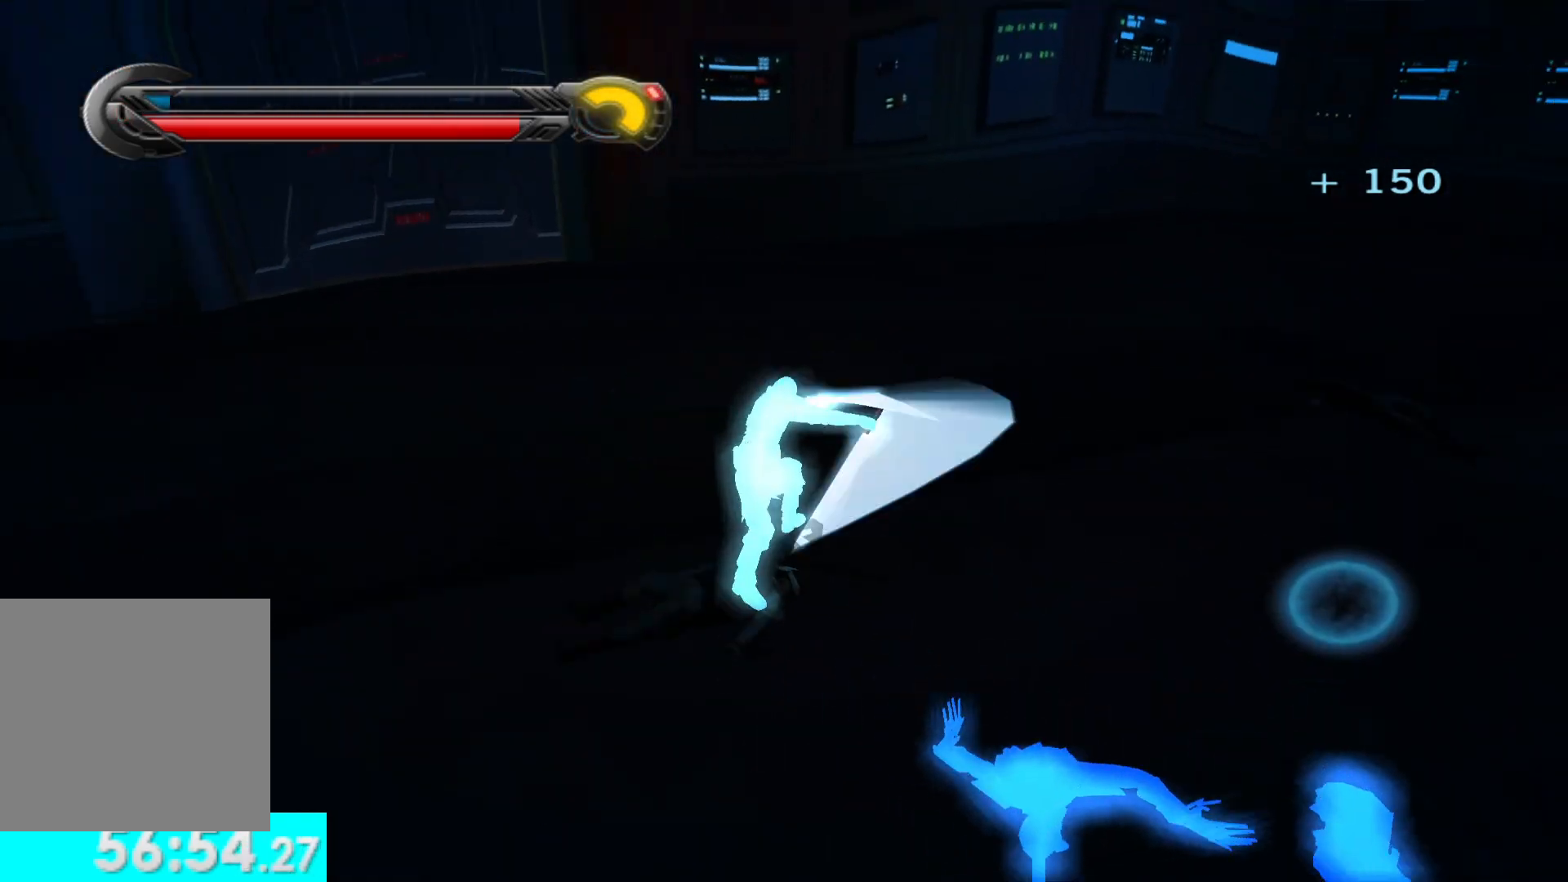
{"buttons": [], "left_stick": "up-right", "right_stick": "up", "button_events": []}
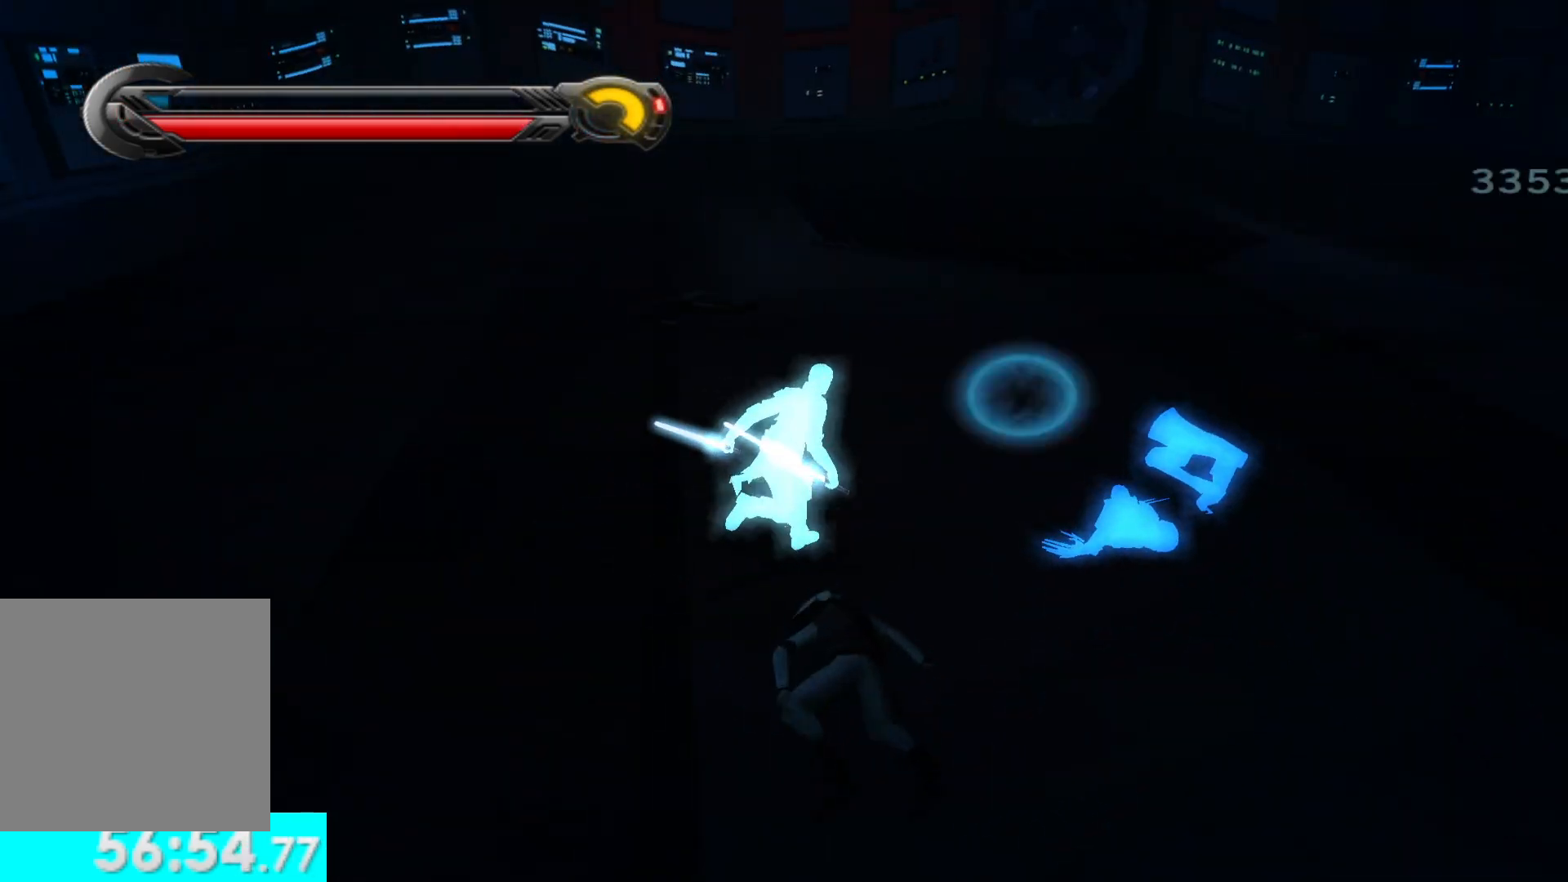
{"buttons": [], "left_stick": "up-right", "right_stick": "center", "button_events": [[200, "SELECT", "down"], [350, "SELECT", "up"]]}
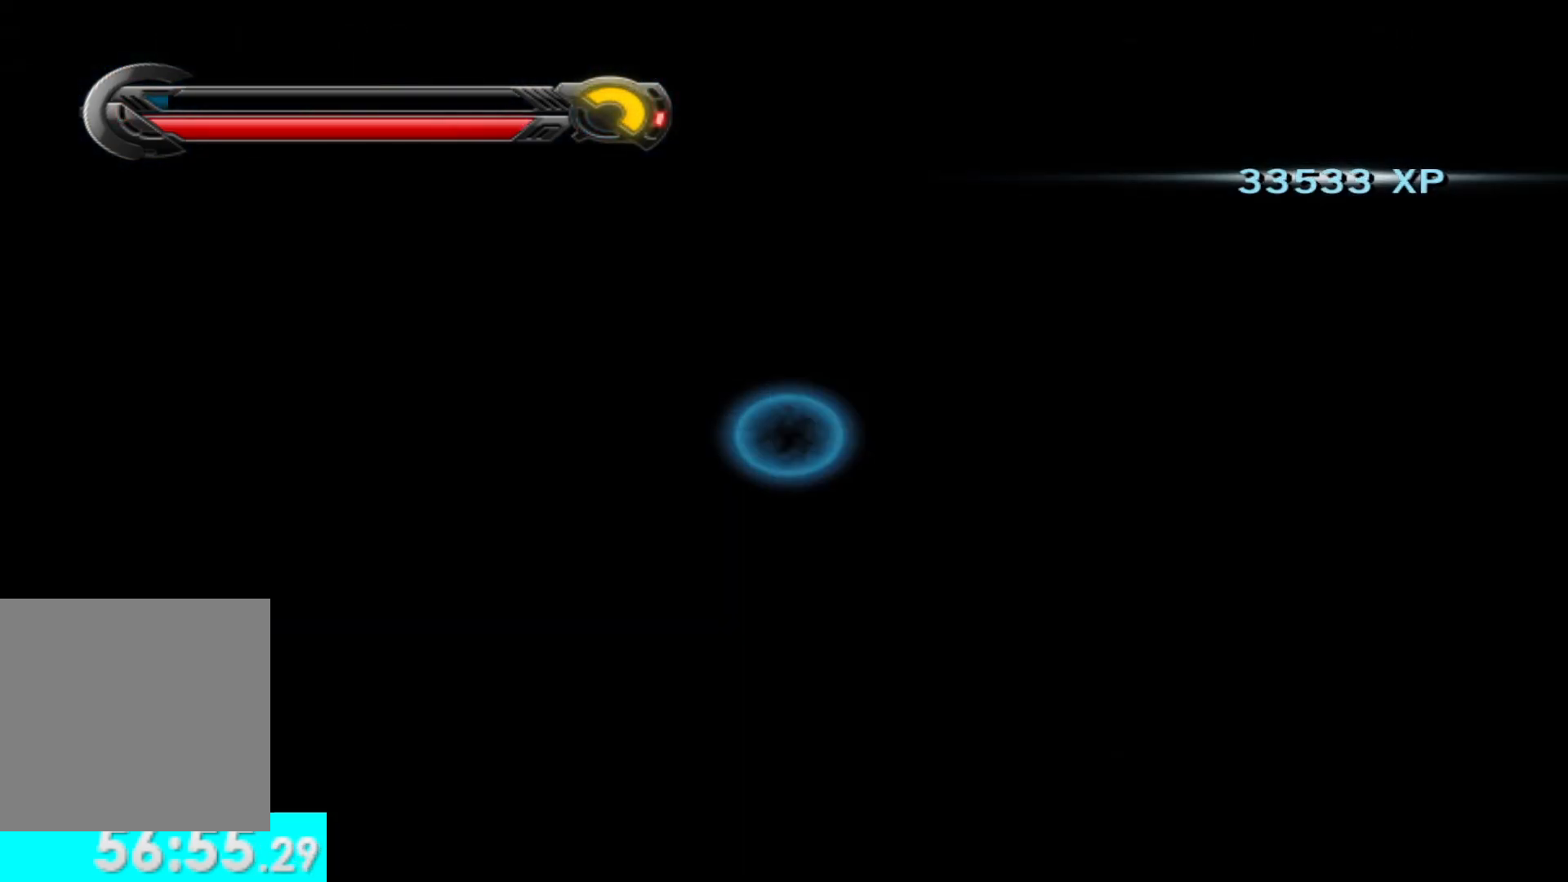
{"buttons": [], "left_stick": "center", "right_stick": "center", "button_events": []}
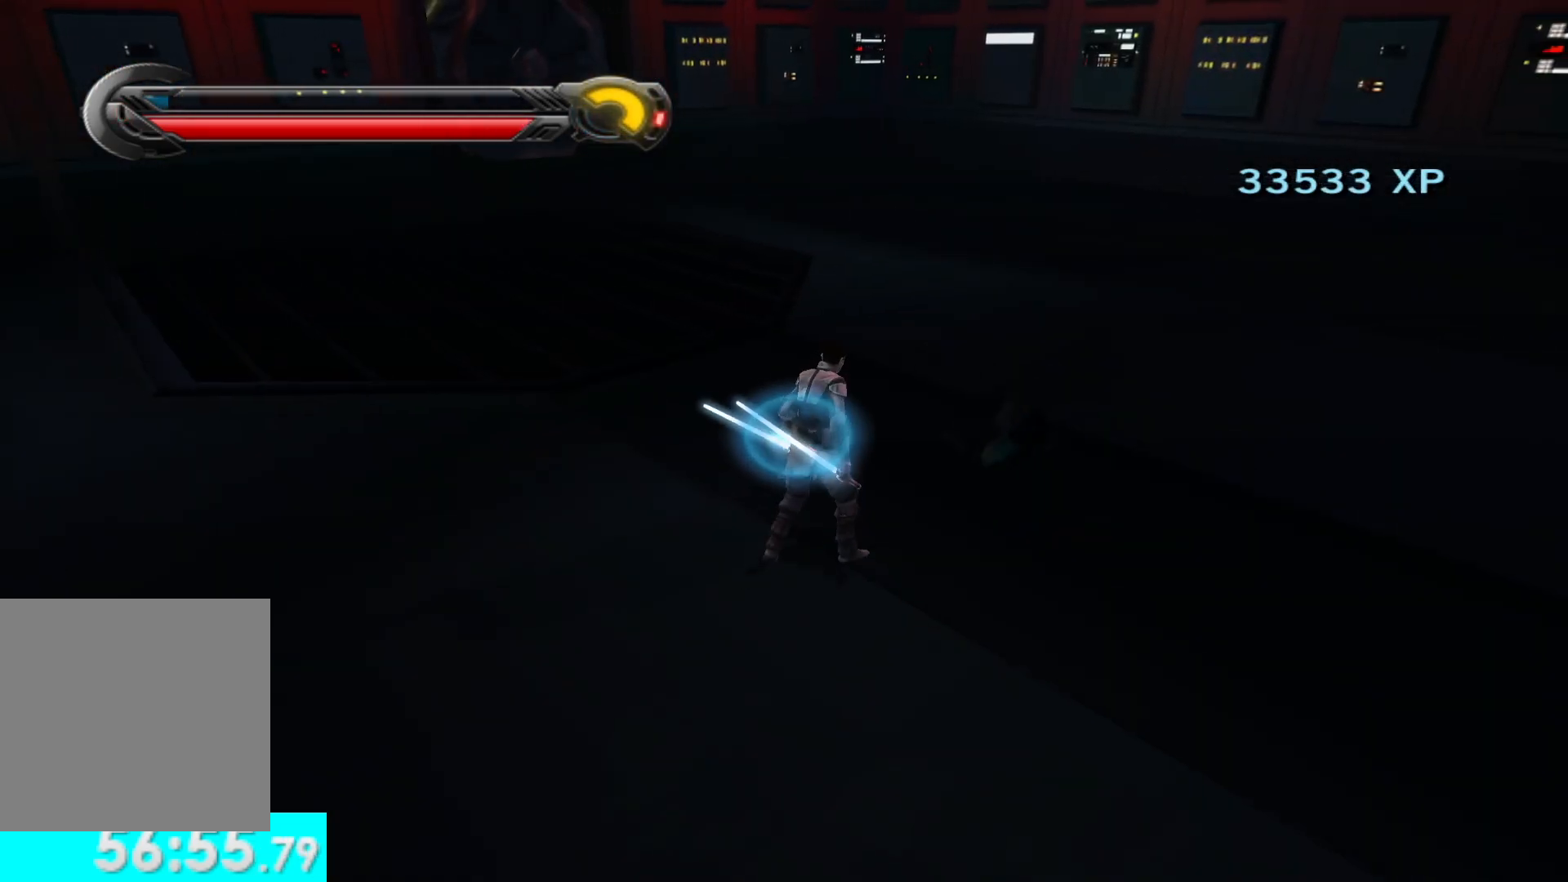
{"buttons": [], "left_stick": "up-right", "right_stick": "center", "button_events": []}
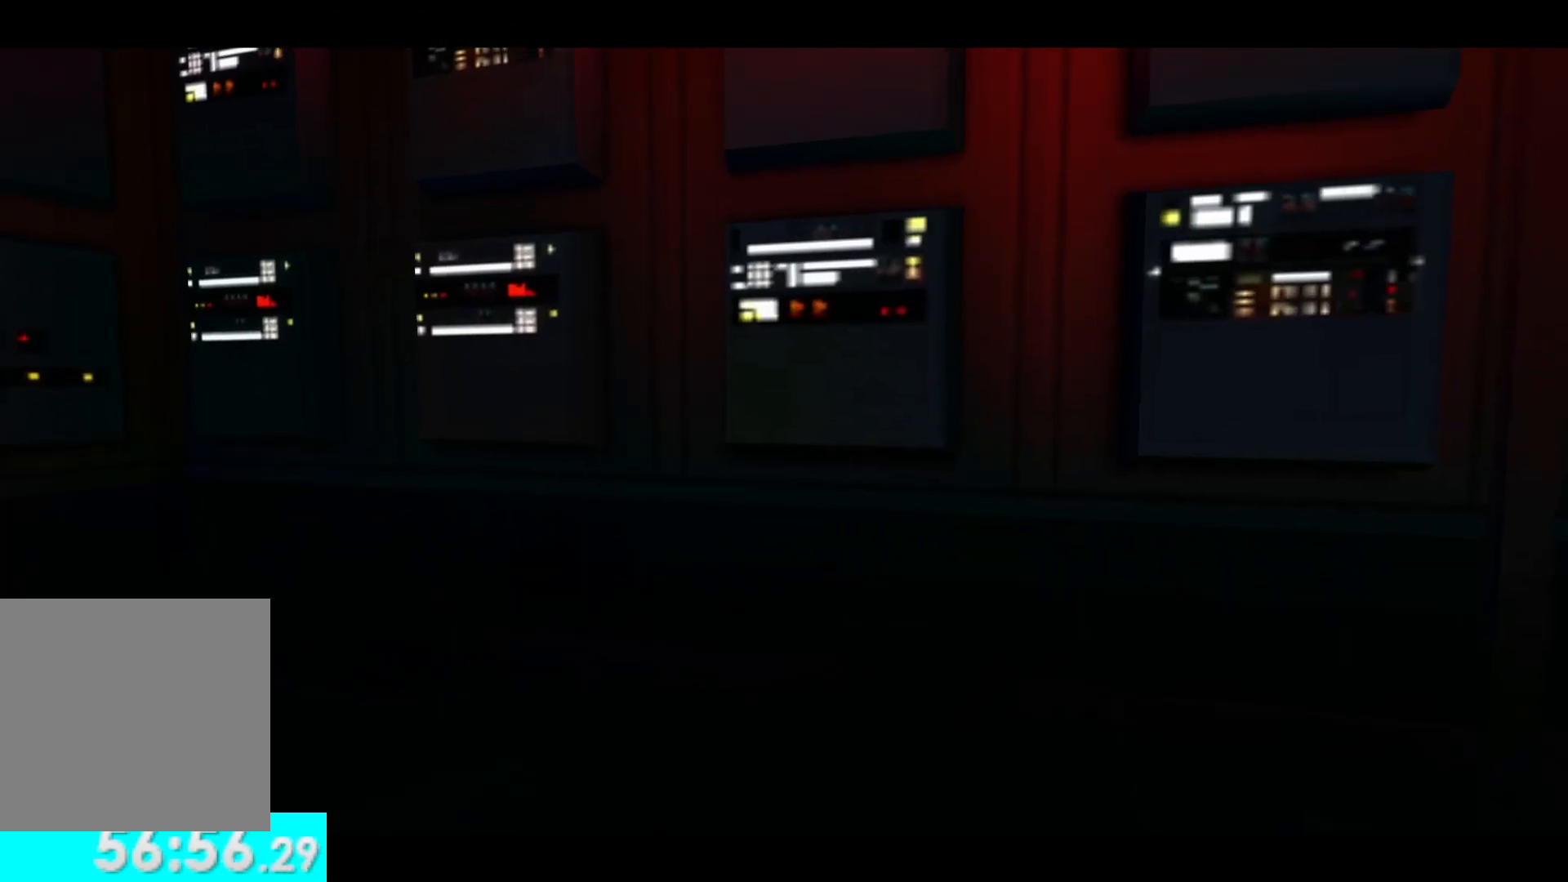
{"buttons": [], "left_stick": "center", "right_stick": "center", "button_events": []}
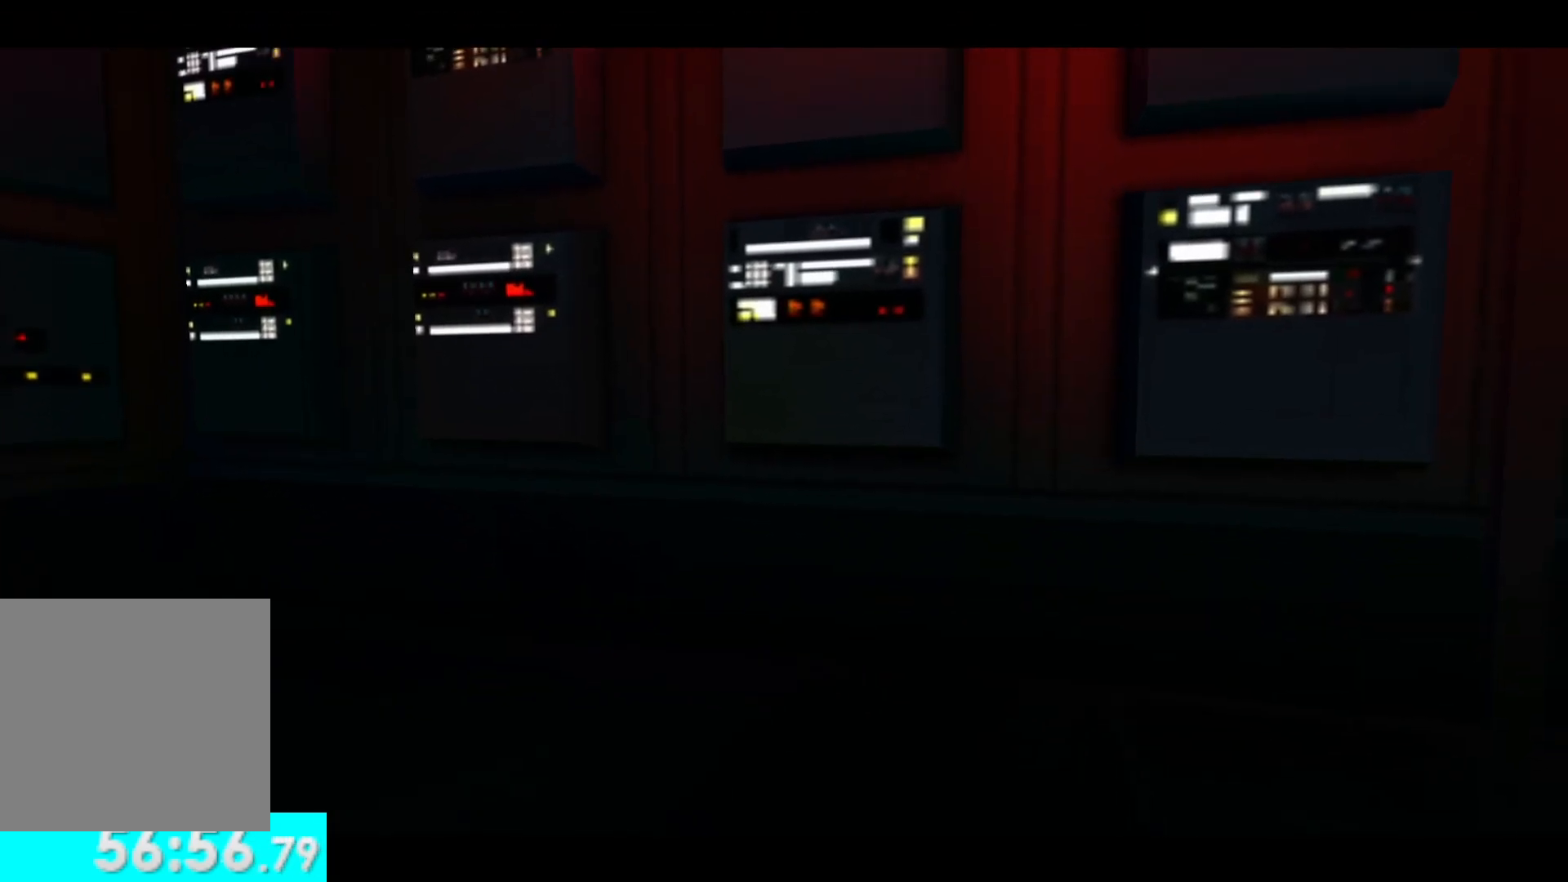
{"buttons": [], "left_stick": "center", "right_stick": "center", "button_events": []}
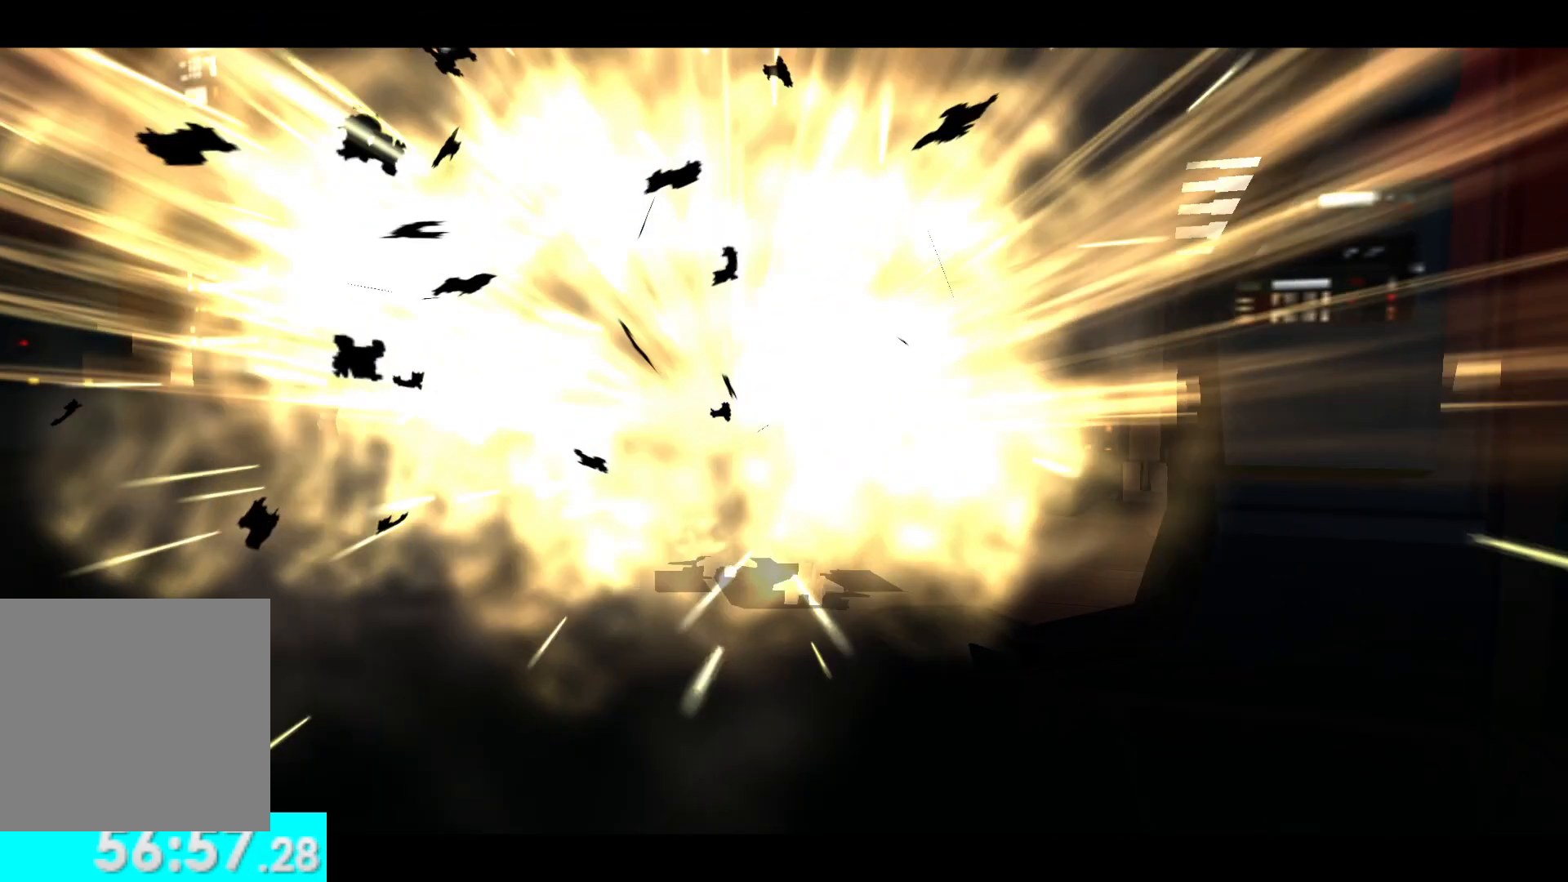
{"buttons": [], "left_stick": "center", "right_stick": "center", "button_events": []}
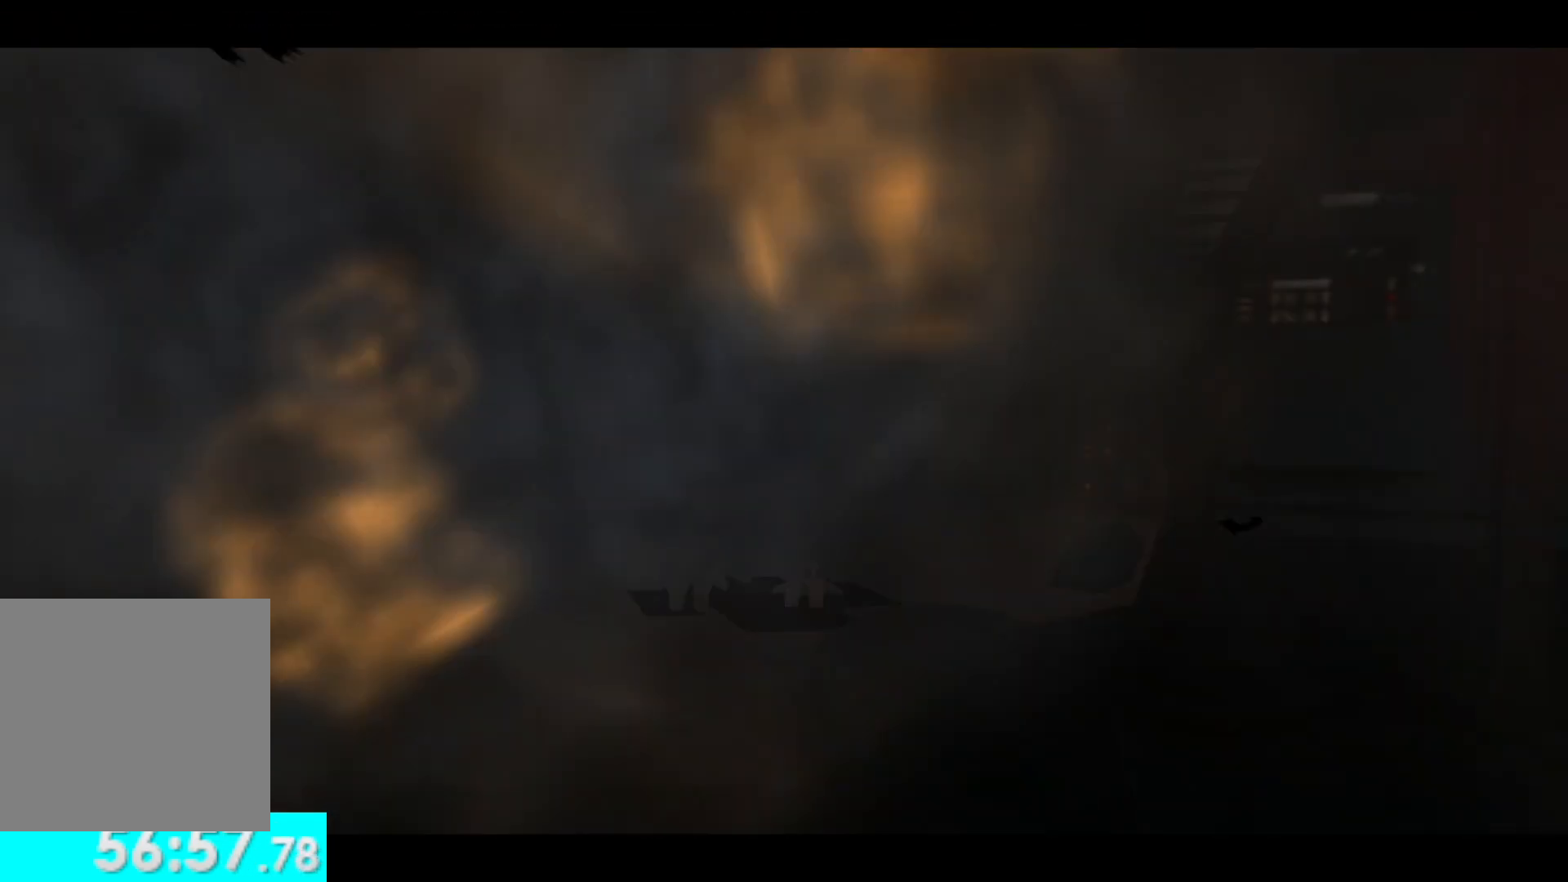
{"buttons": [], "left_stick": "center", "right_stick": "center", "button_events": []}
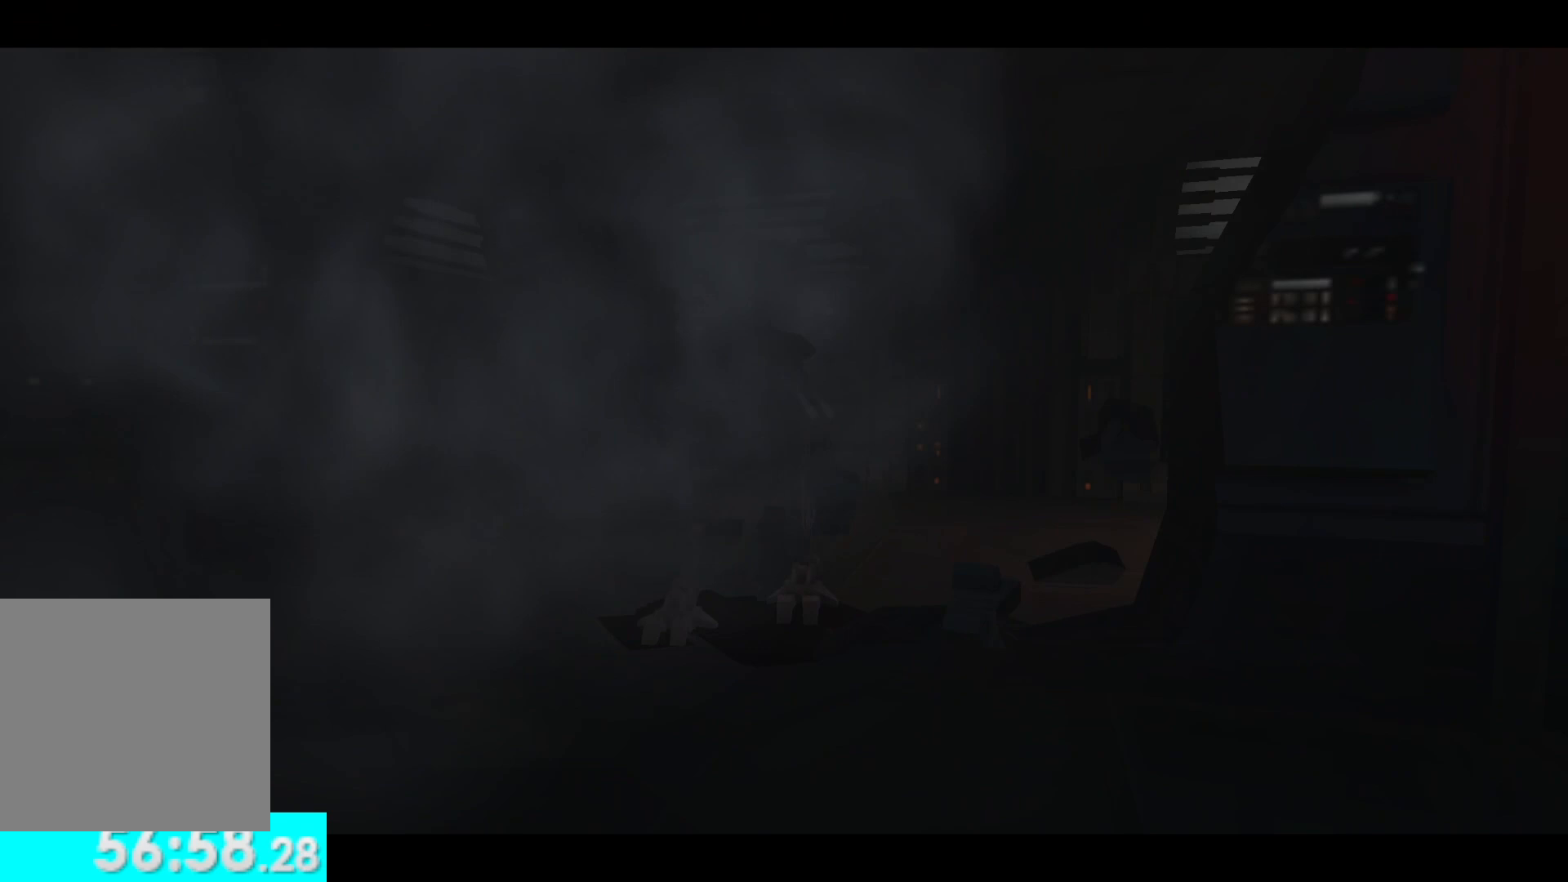
{"buttons": [], "left_stick": "center", "right_stick": "center", "button_events": []}
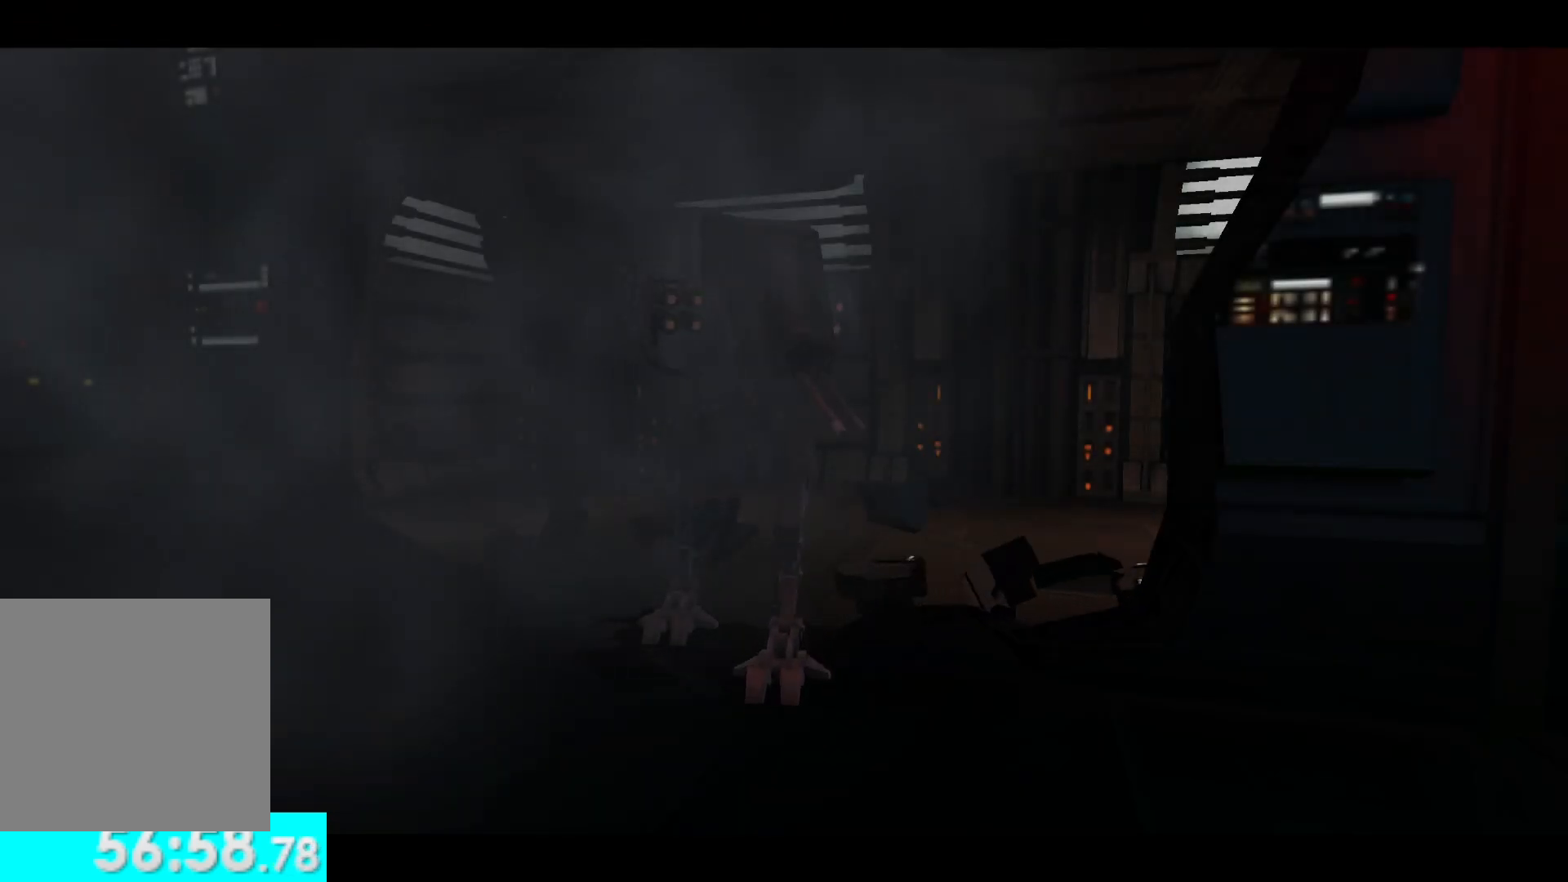
{"buttons": [], "left_stick": "center", "right_stick": "center", "button_events": []}
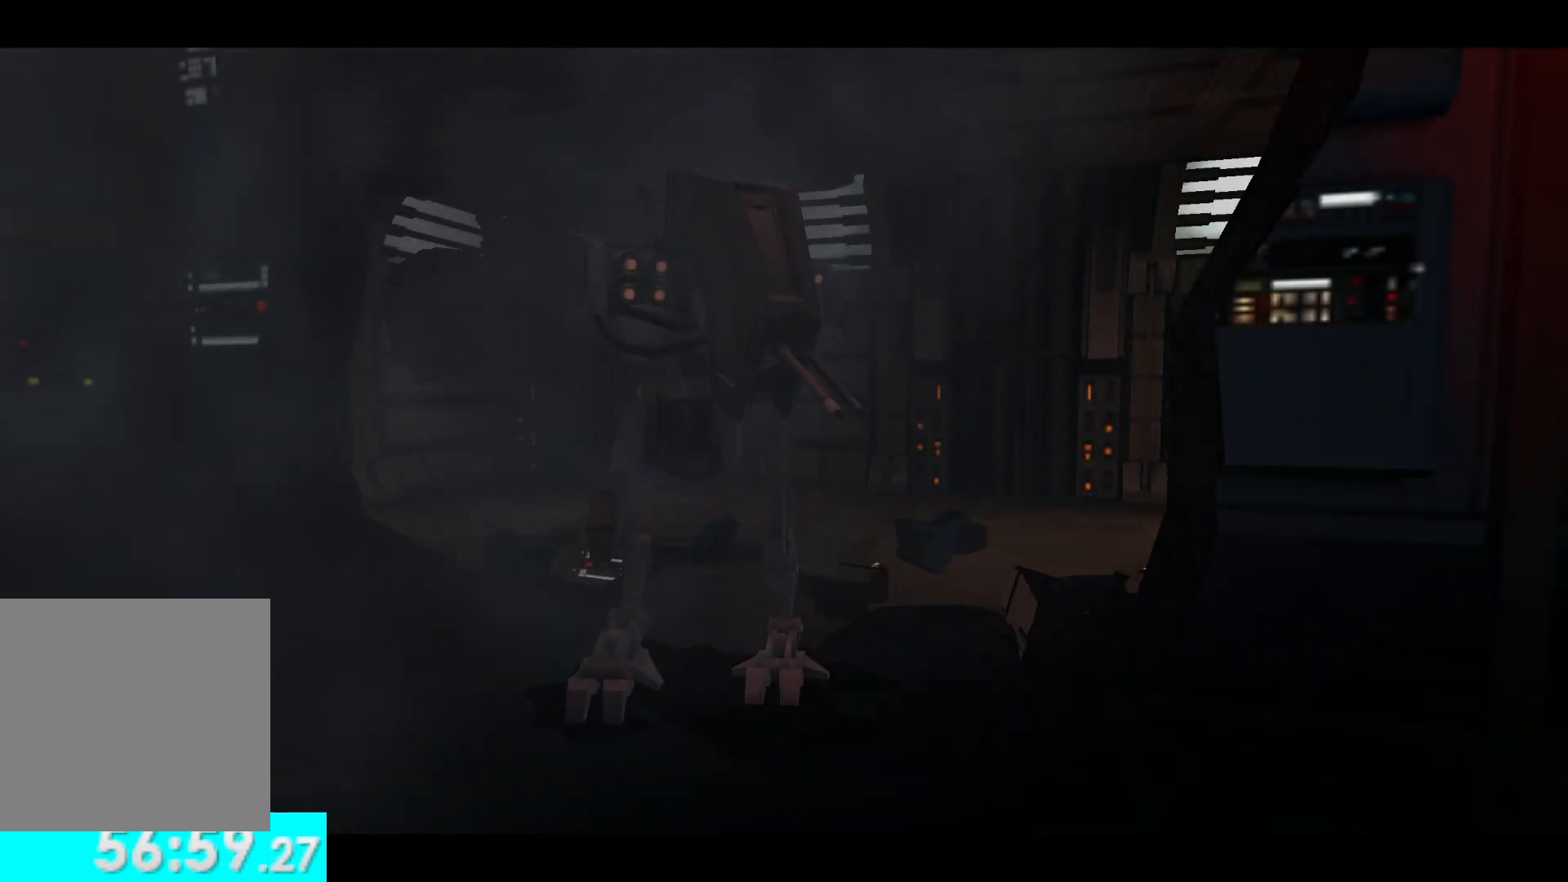
{"buttons": [], "left_stick": "center", "right_stick": "center", "button_events": []}
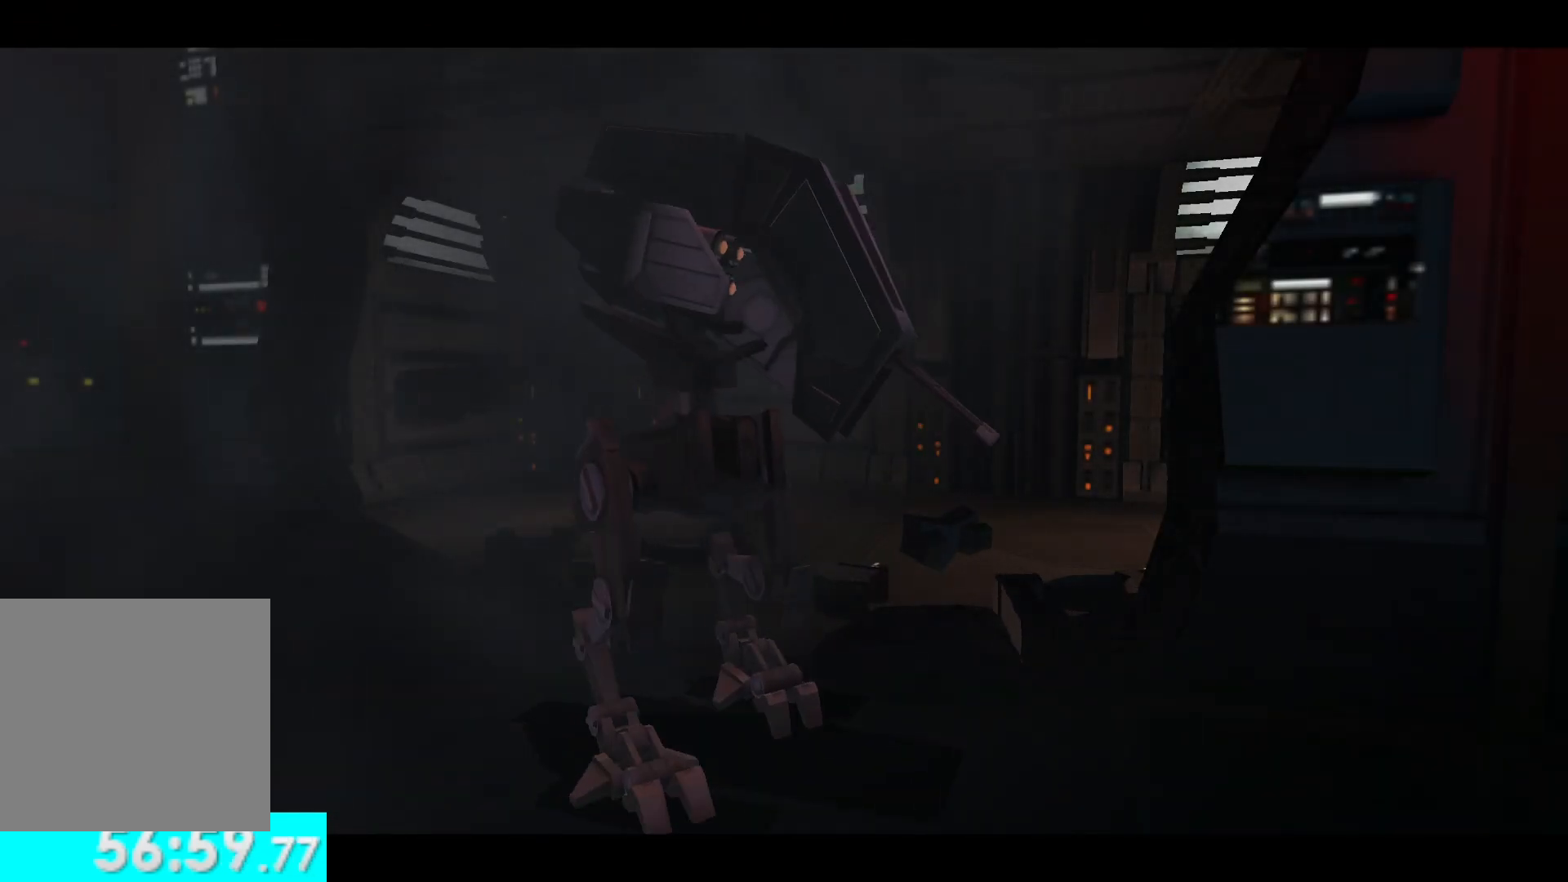
{"buttons": [], "left_stick": "center", "right_stick": "center", "button_events": []}